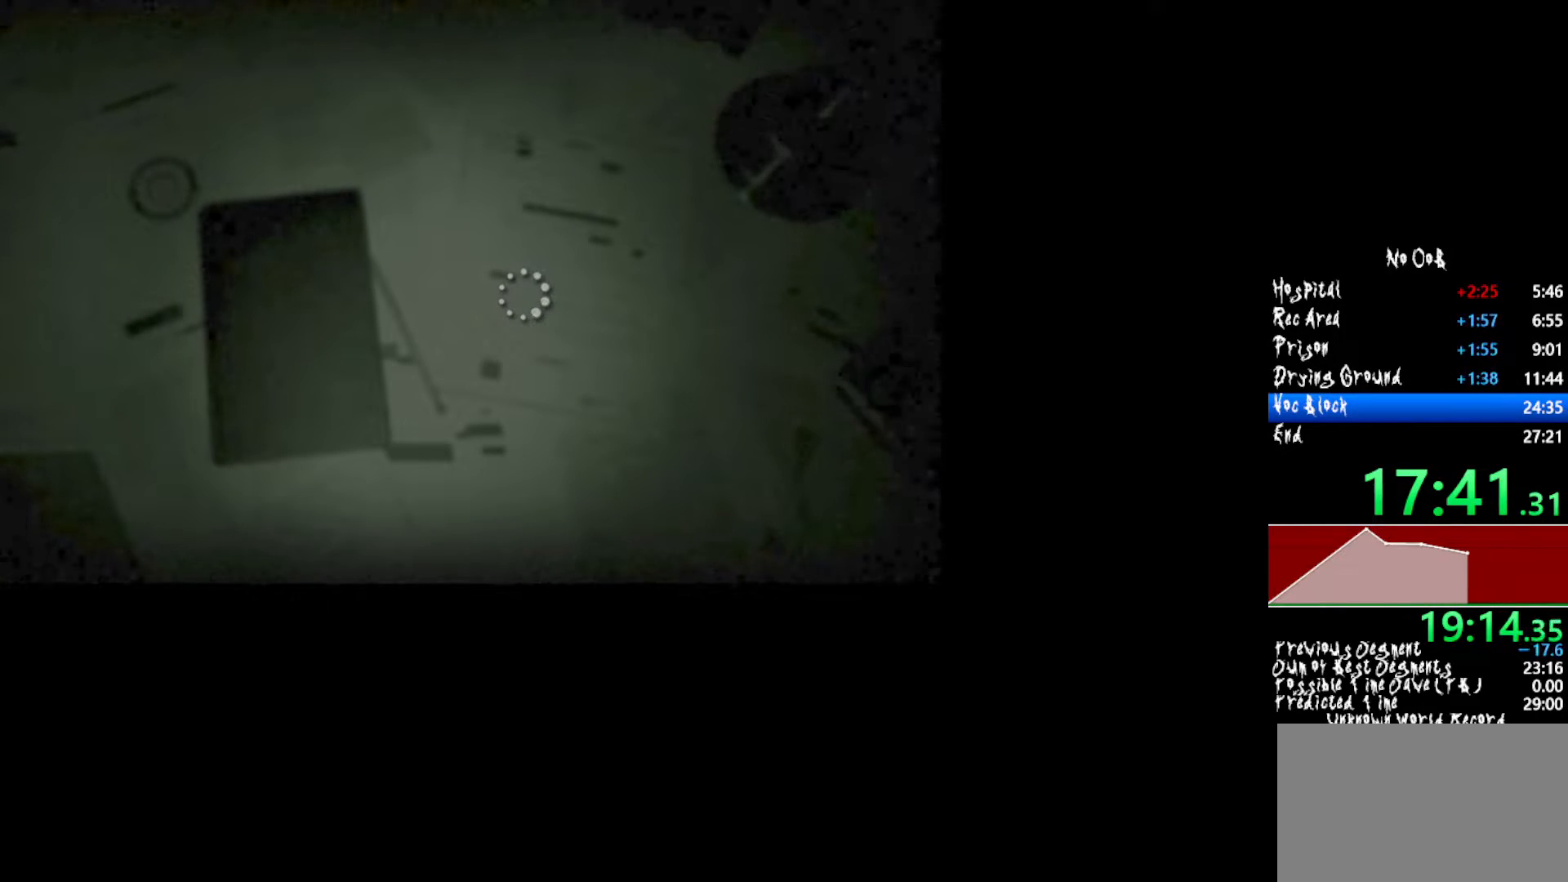
Gameplay with keyboard and mouse; each line is a JSON object with the keys and mouse buttons held at the frame after it. "events" lists presses ("down") and releases ("up") of "1", "2", "3", "4", "5", "a", "alt", "c", "ctrl", "d", "e", "f", "q", "r", "s", "shift", "tab", "v", "w", "x", "z", "mouse_left", "mouse_middle", "mouse_right", "mouse_wheel_up" and "mouse_wheel_down" between this image and that frame as [ms after this image, input, new state], when the widget could be followed in between. "mouse_left", "mouse_middle", "mouse_right", "mouse_wheel_up", "mouse_wheel_down" = the "left", "middle", "right", "wheel_up", "wheel_down" buttons of the "mouse" list. No other keys are recorded. Mouse movement is not recorded.
{"keys": ["shift", "w"], "mouse": [], "events": [[400, "w", "down"], [500, "shift", "down"]]}
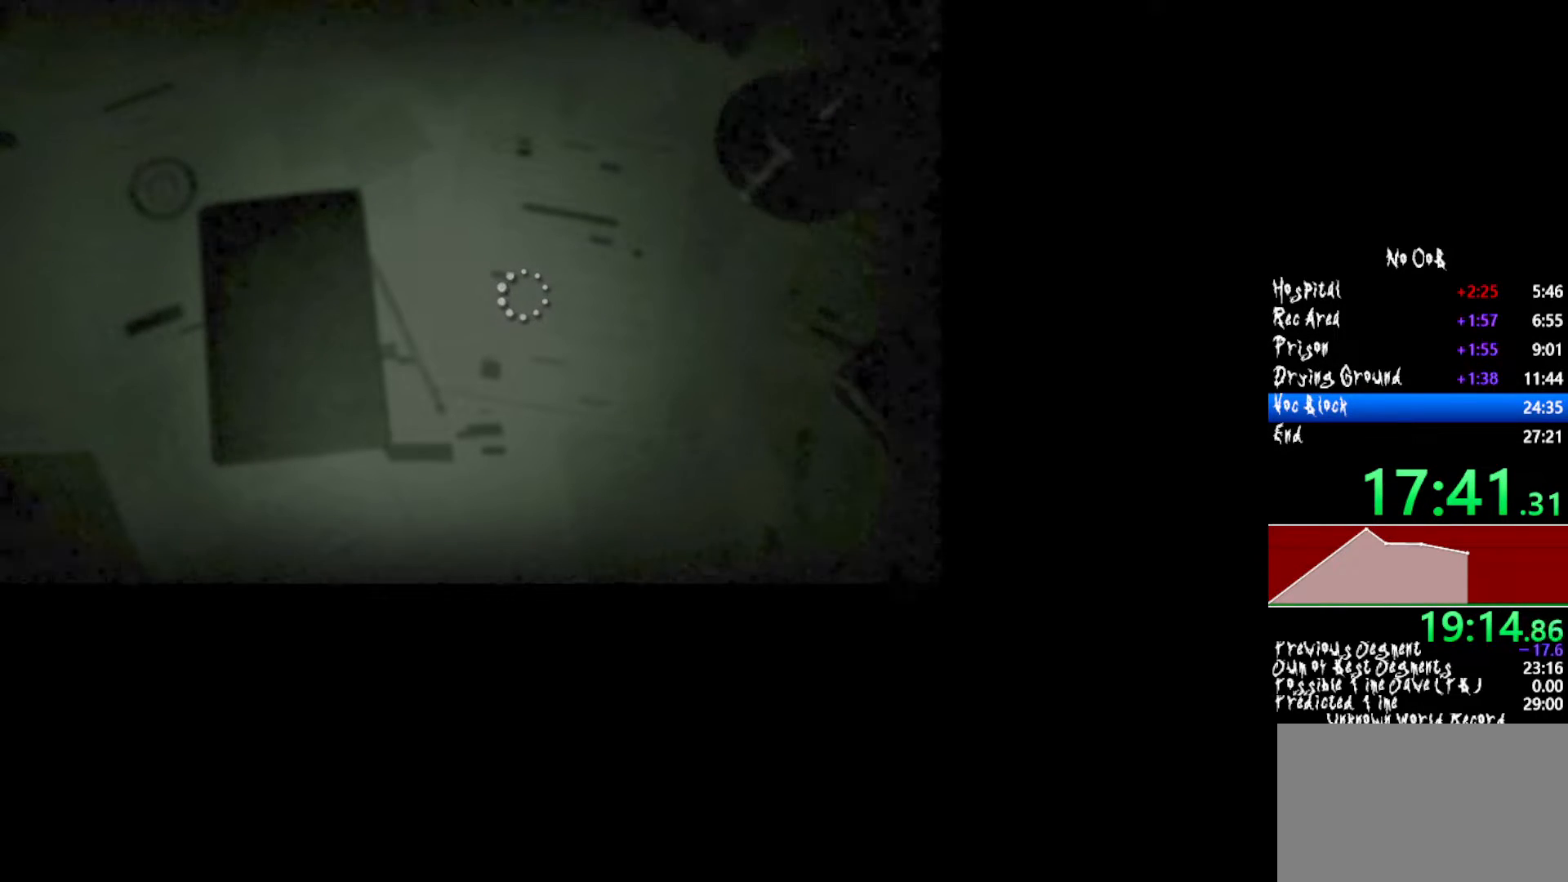
{"keys": ["shift", "w"], "mouse": [], "events": []}
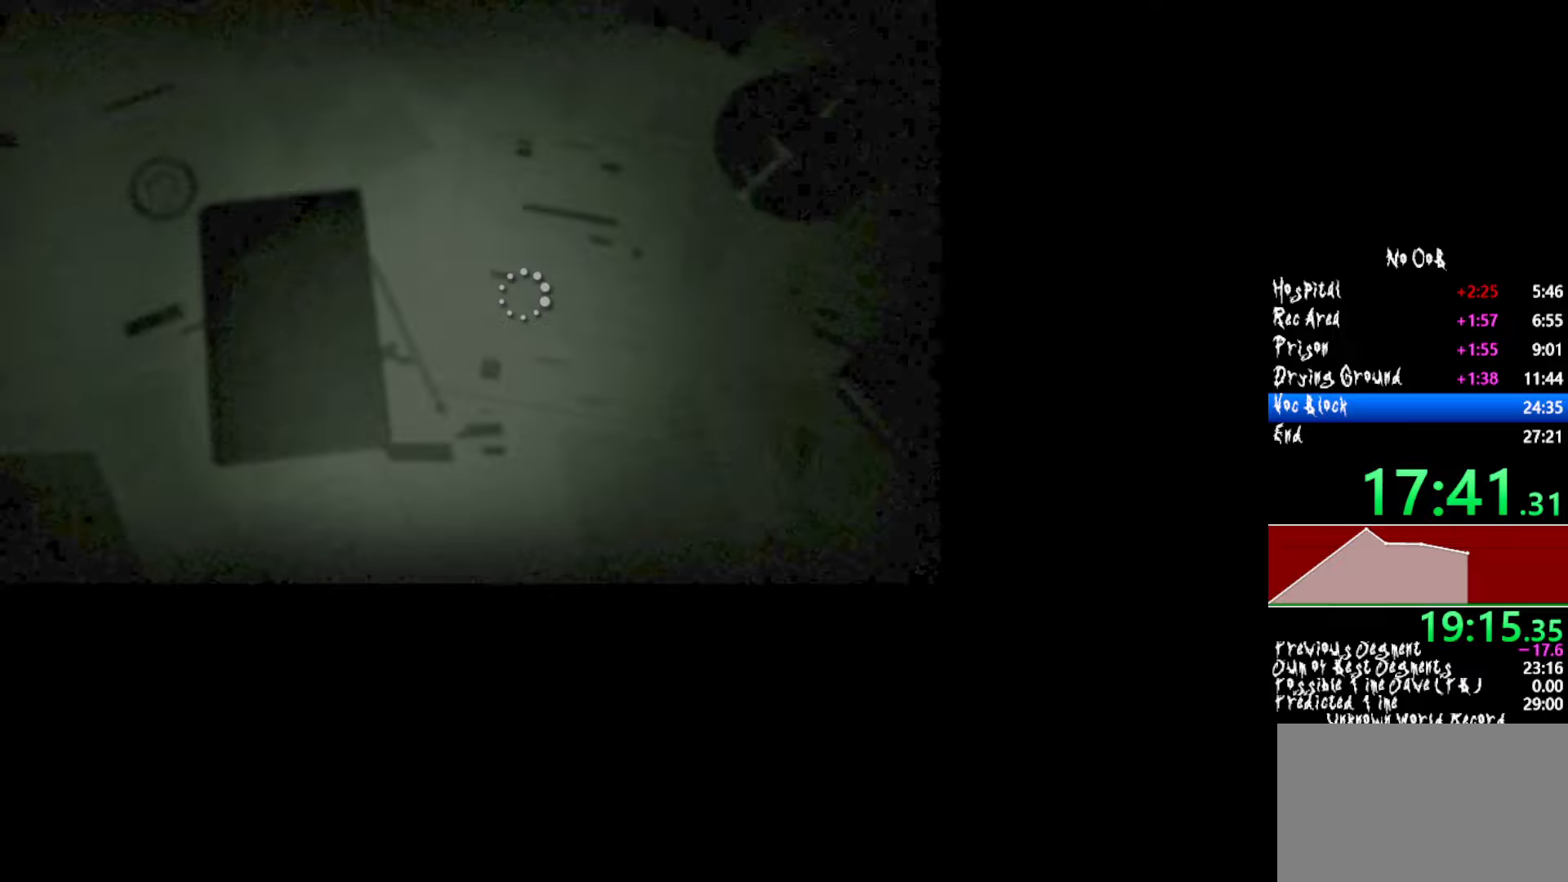
{"keys": ["shift", "w"], "mouse": [], "events": []}
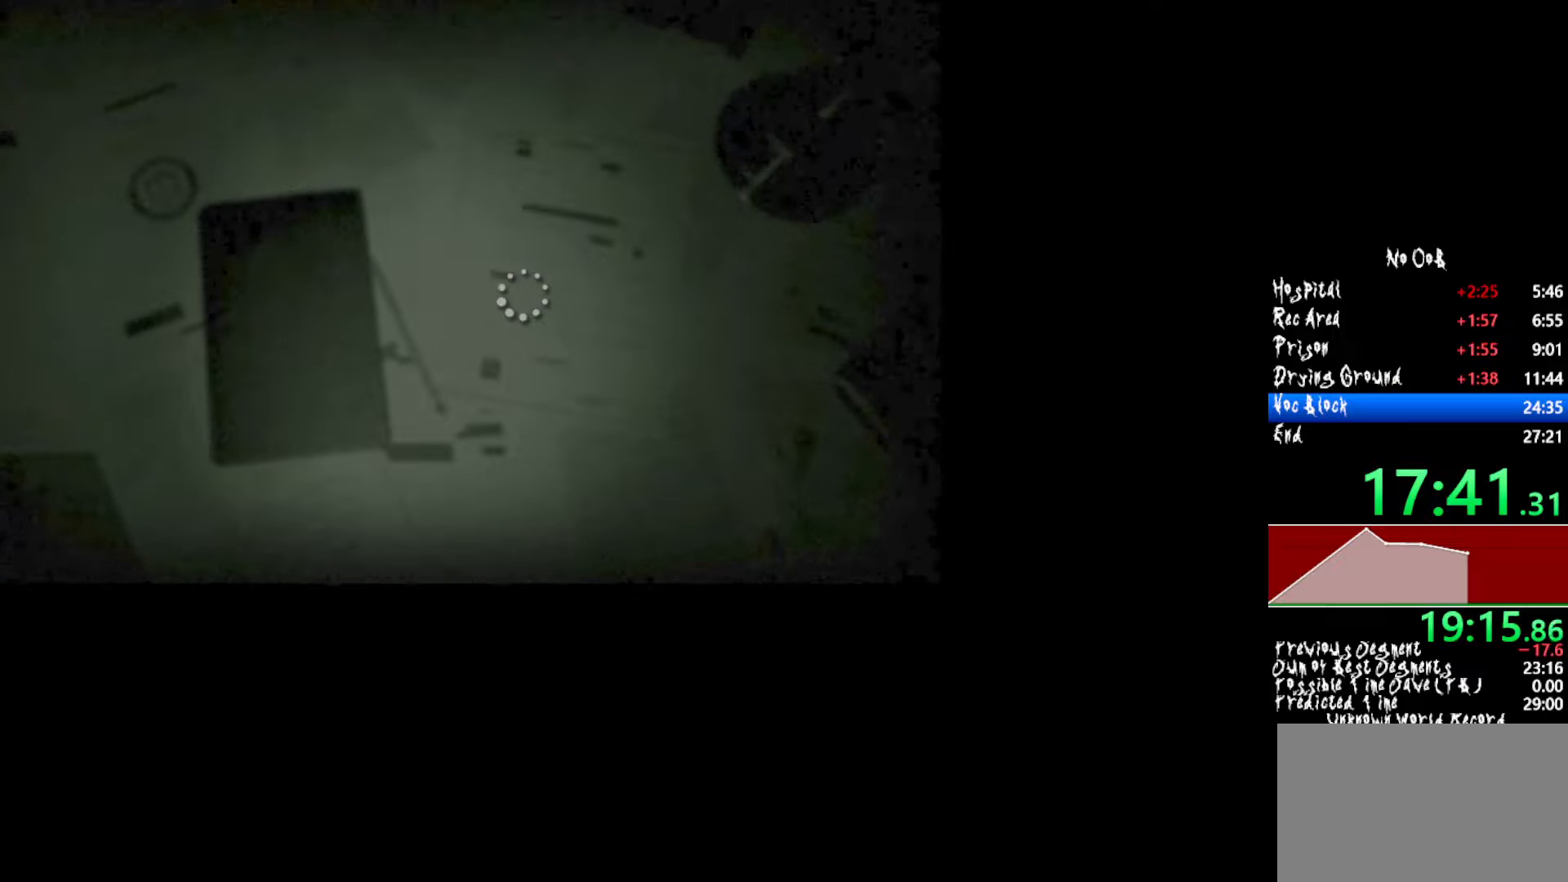
{"keys": ["shift", "w"], "mouse": [], "events": []}
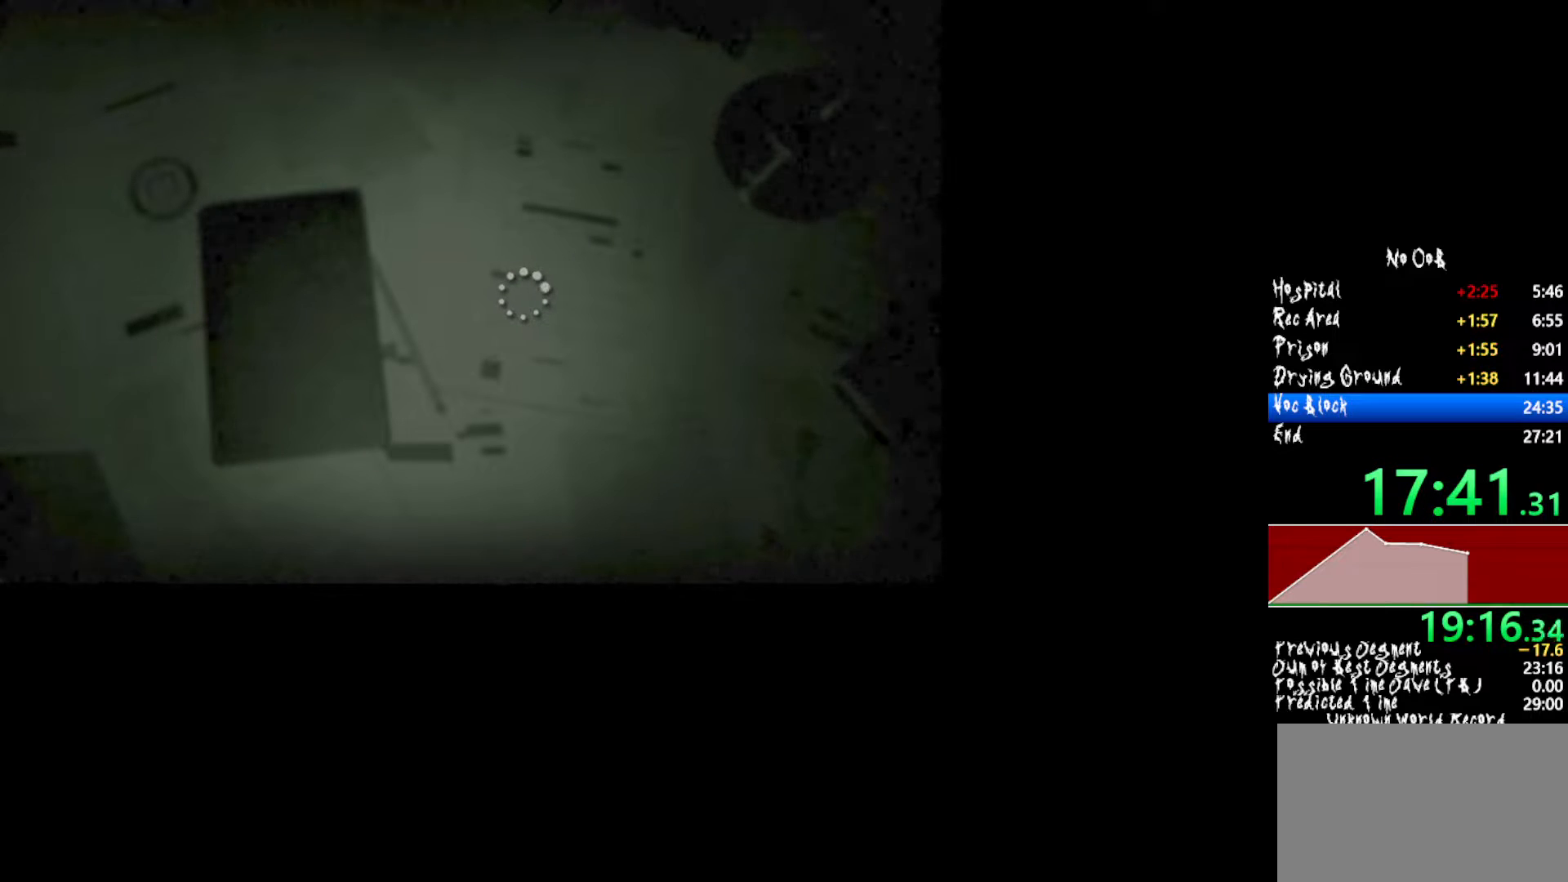
{"keys": ["shift", "w"], "mouse": [], "events": []}
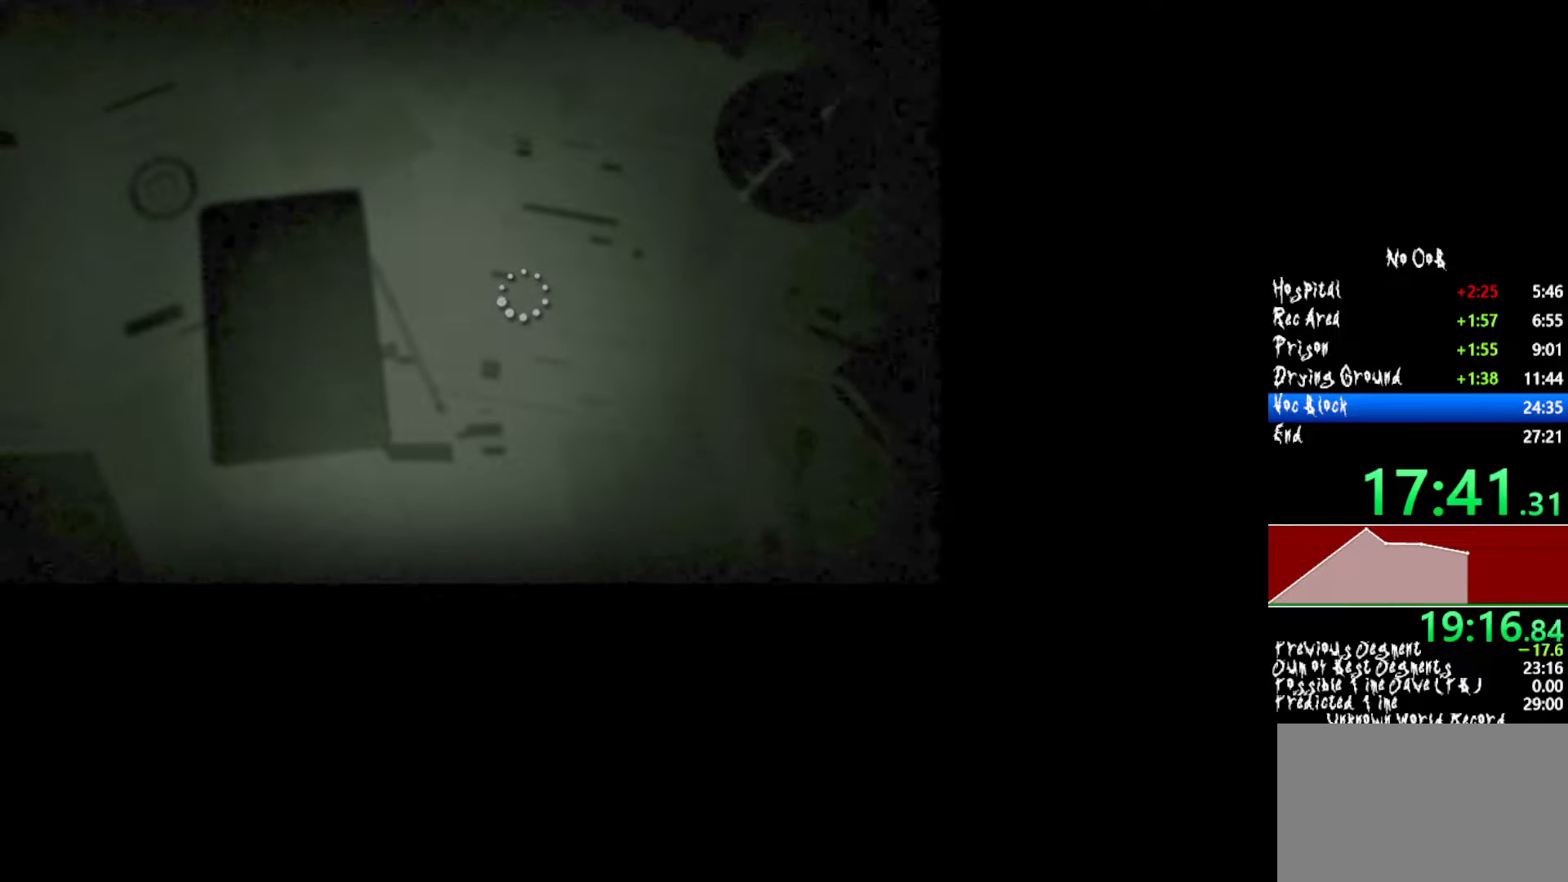
{"keys": ["d", "shift", "w"], "mouse": [], "events": [[283, "d", "down"]]}
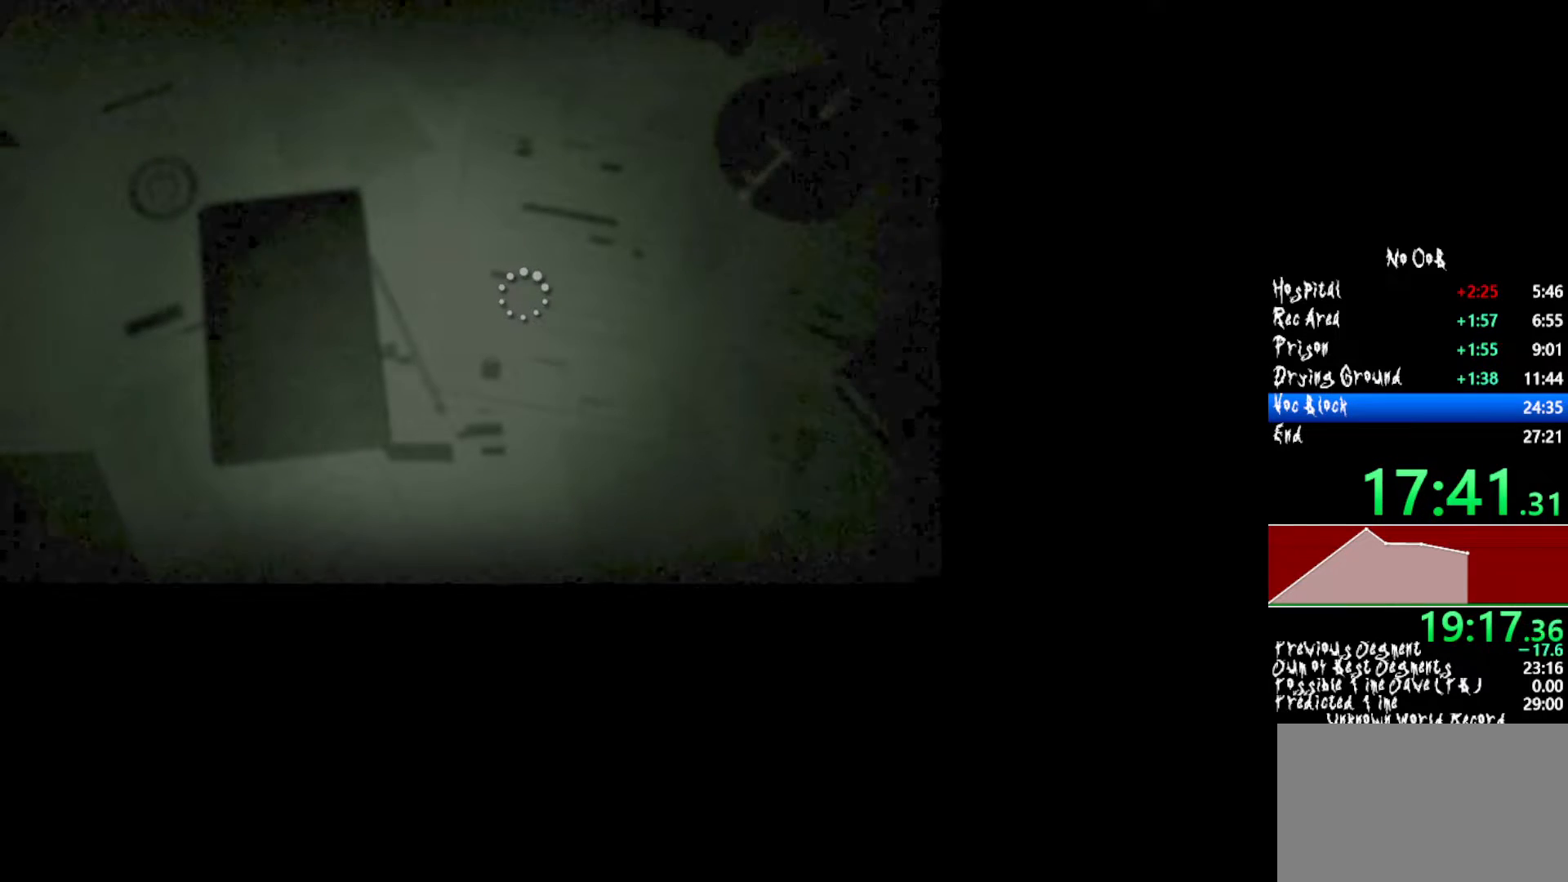
{"keys": ["shift", "w"], "mouse": [], "events": [[267, "d", "up"]]}
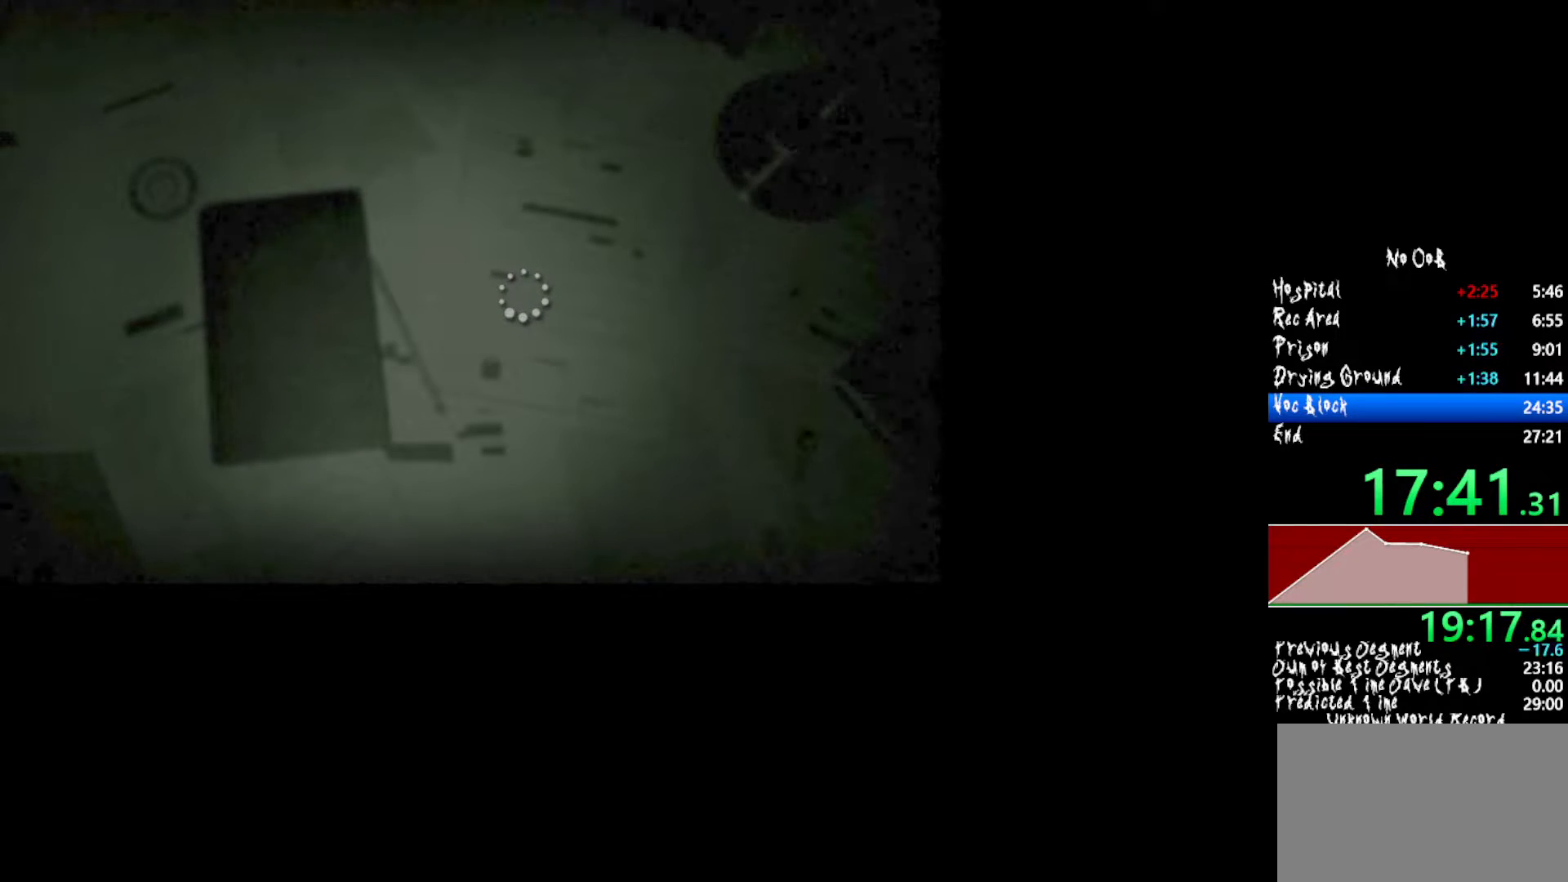
{"keys": ["shift", "w"], "mouse": [], "events": [[233, "d", "down"], [417, "d", "up"]]}
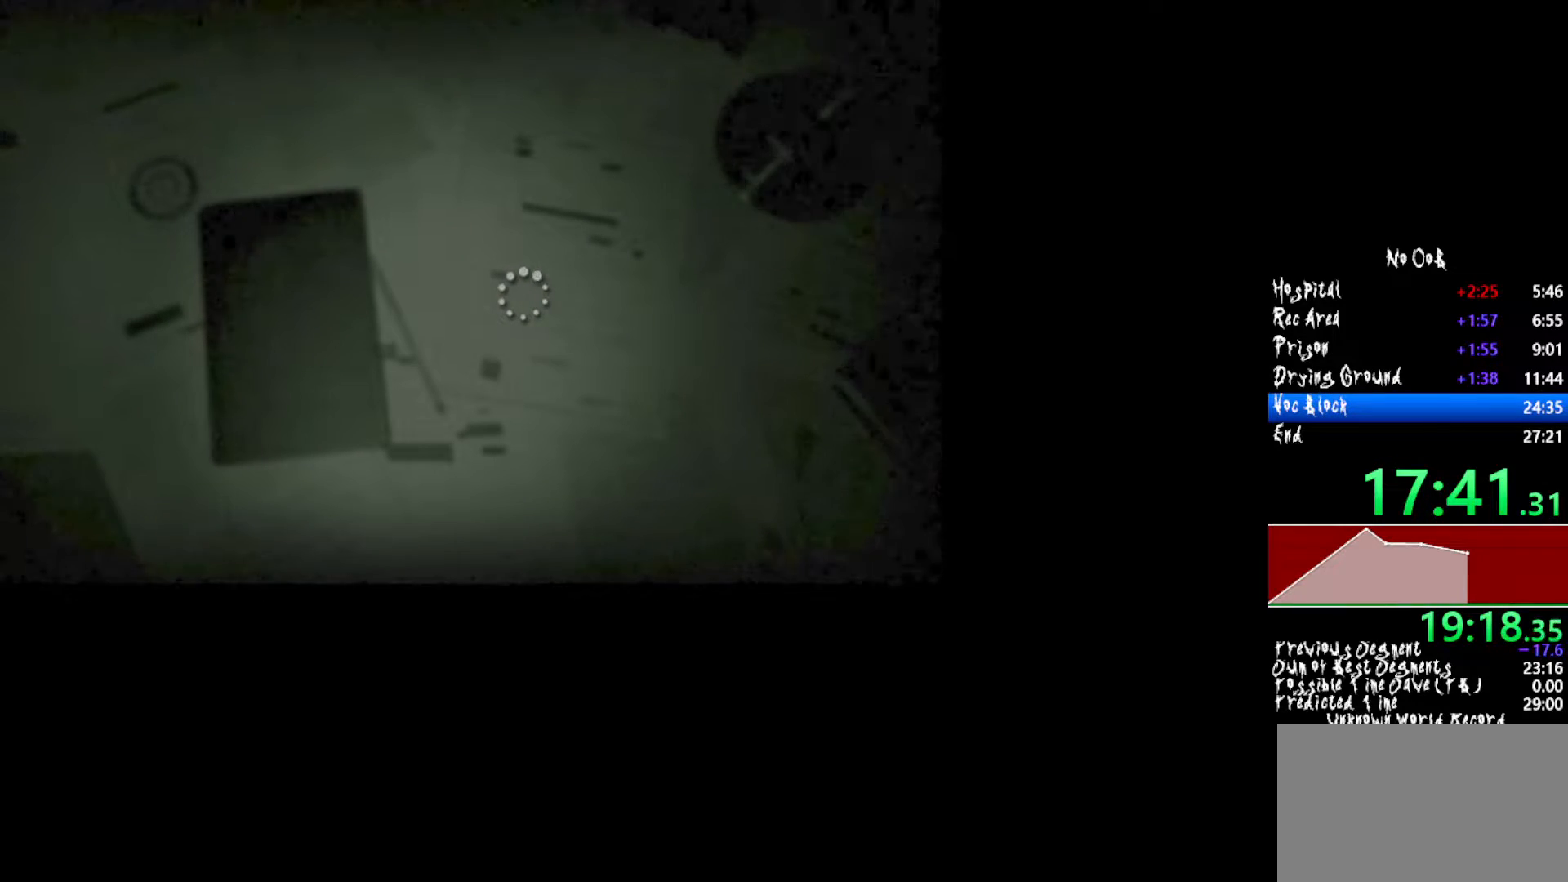
{"keys": ["d", "shift", "w"], "mouse": [], "events": [[383, "d", "down"]]}
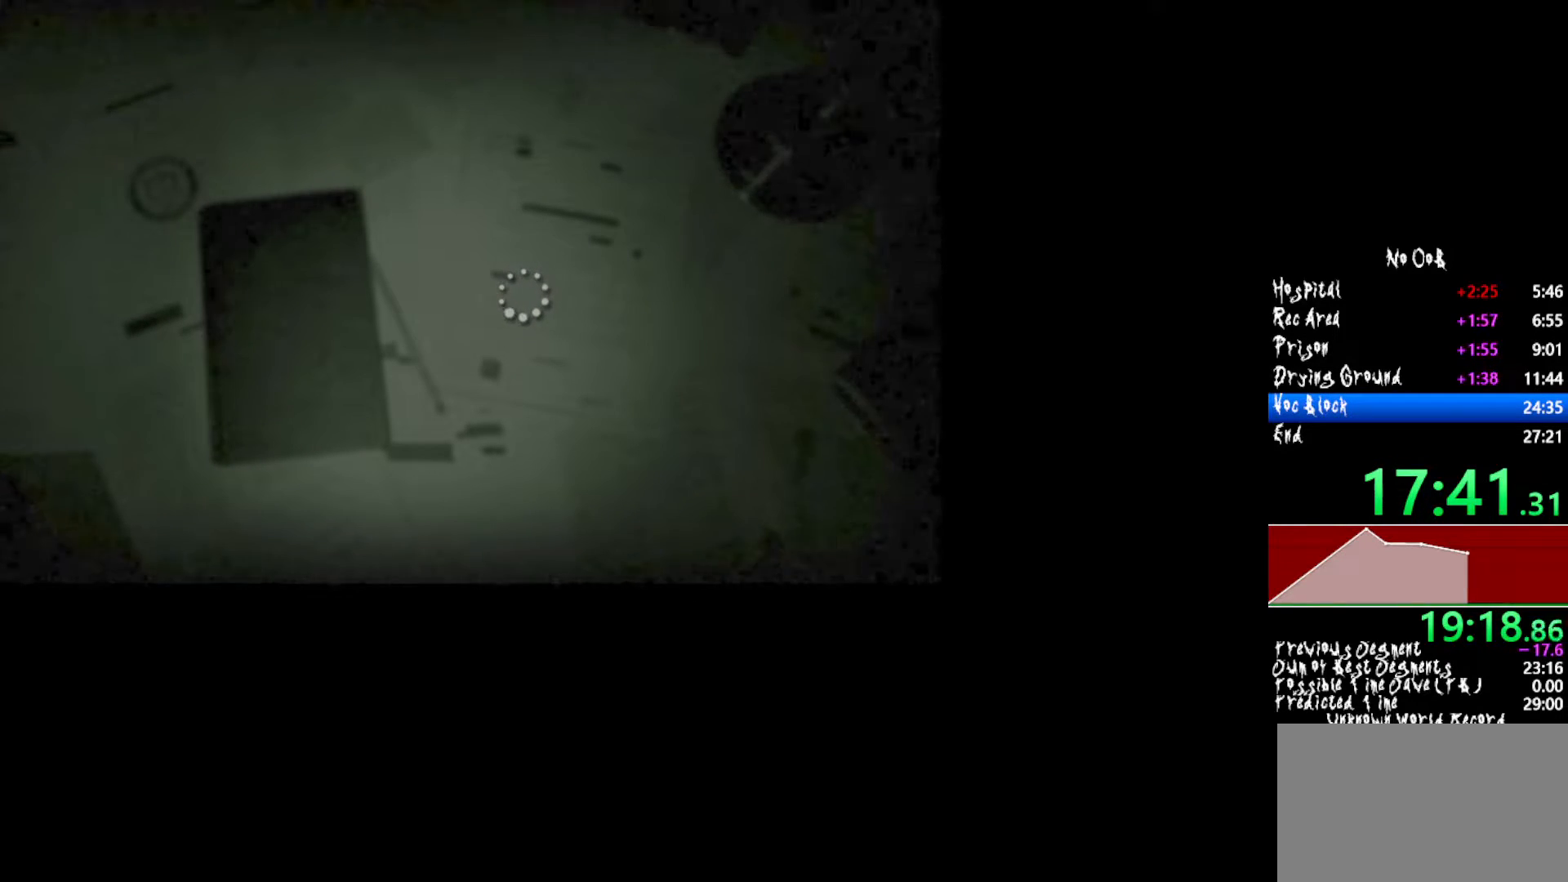
{"keys": ["shift", "w"], "mouse": [], "events": [[117, "d", "up"]]}
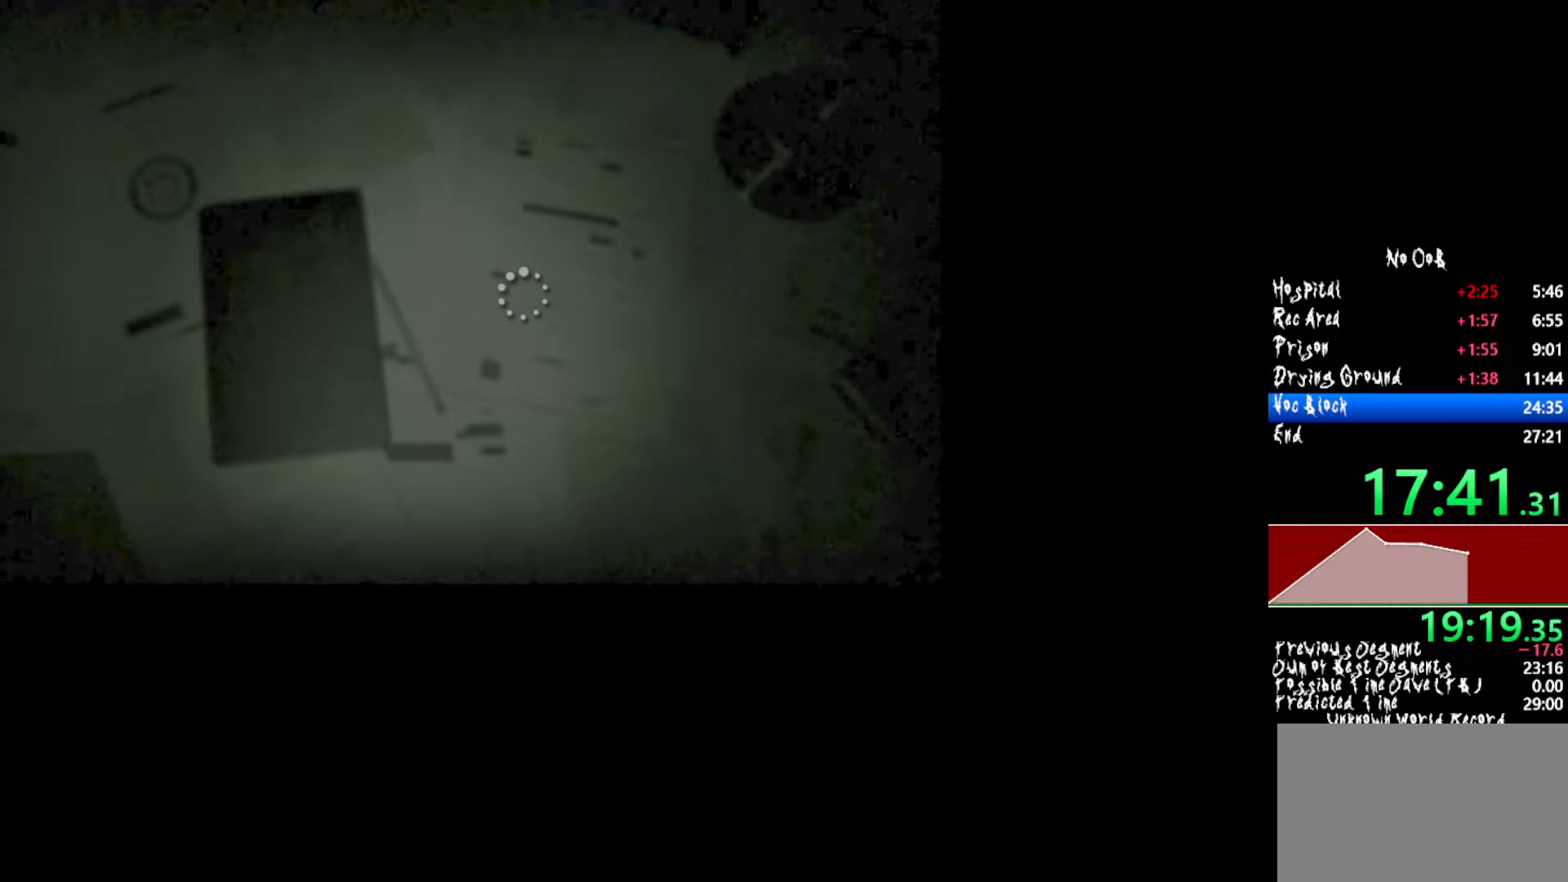
{"keys": ["shift", "w"], "mouse": [], "events": [[133, "d", "down"], [333, "d", "up"]]}
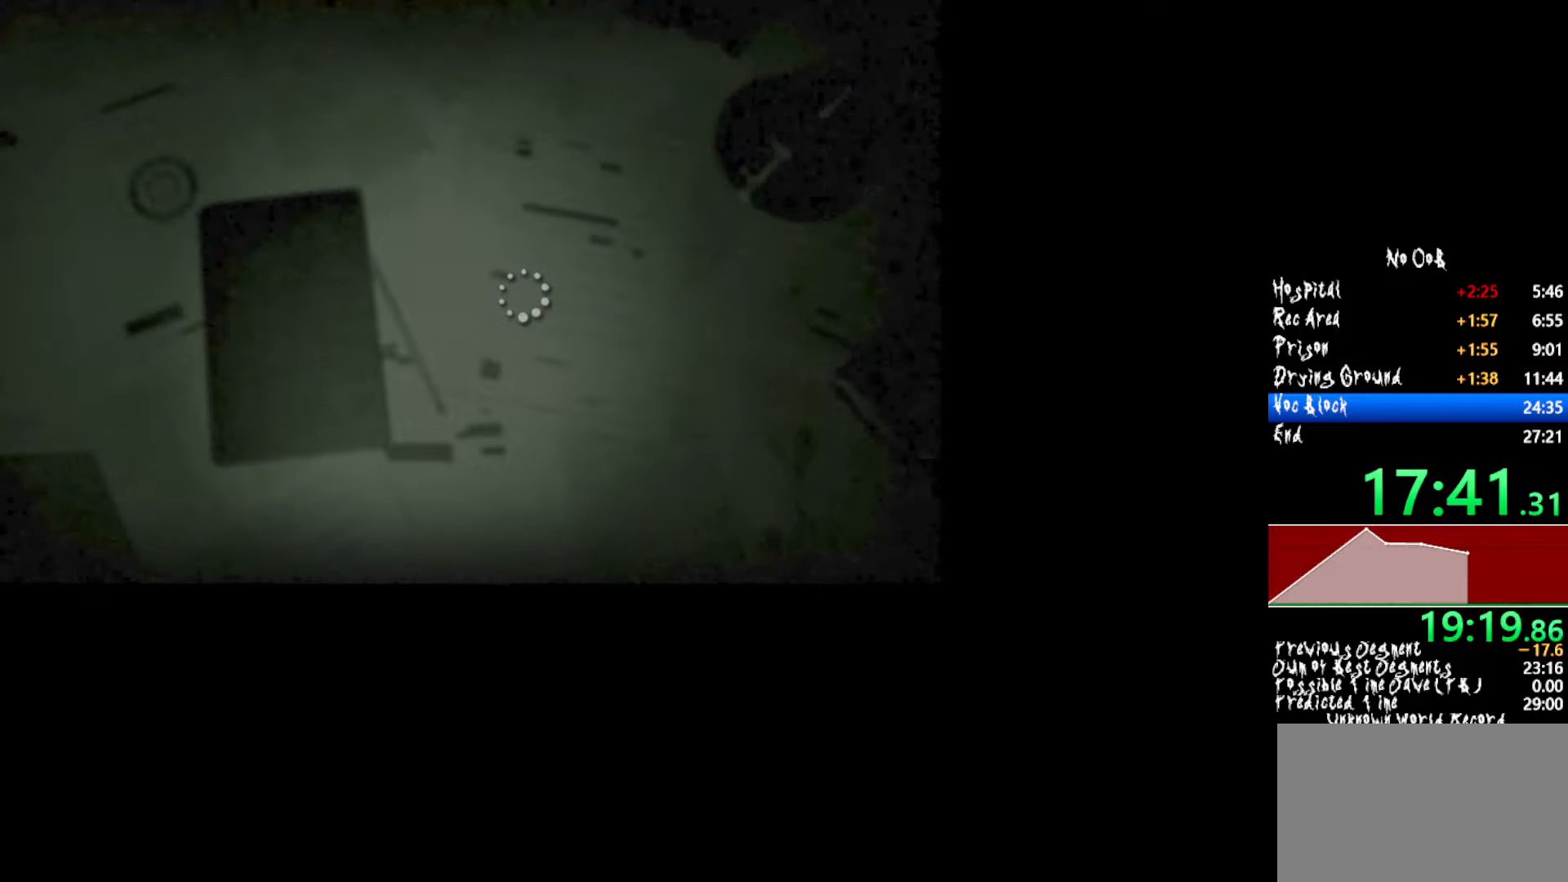
{"keys": ["d", "shift", "w"], "mouse": [], "events": [[50, "d", "down"], [233, "d", "up"], [433, "d", "down"]]}
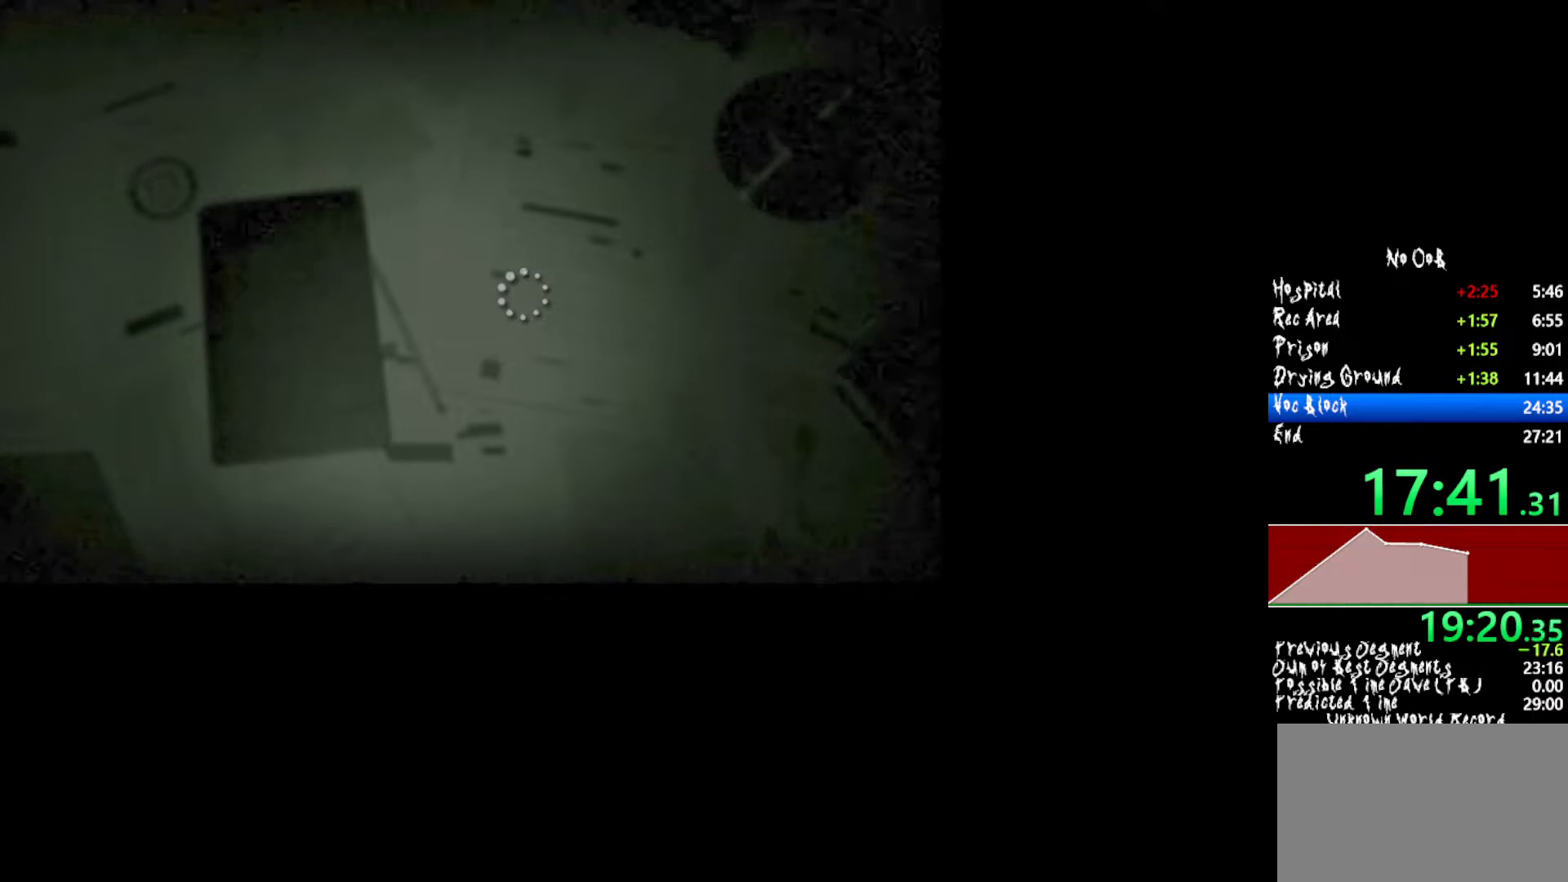
{"keys": ["shift", "w"], "mouse": [], "events": [[117, "d", "up"], [267, "d", "down"], [350, "d", "up"]]}
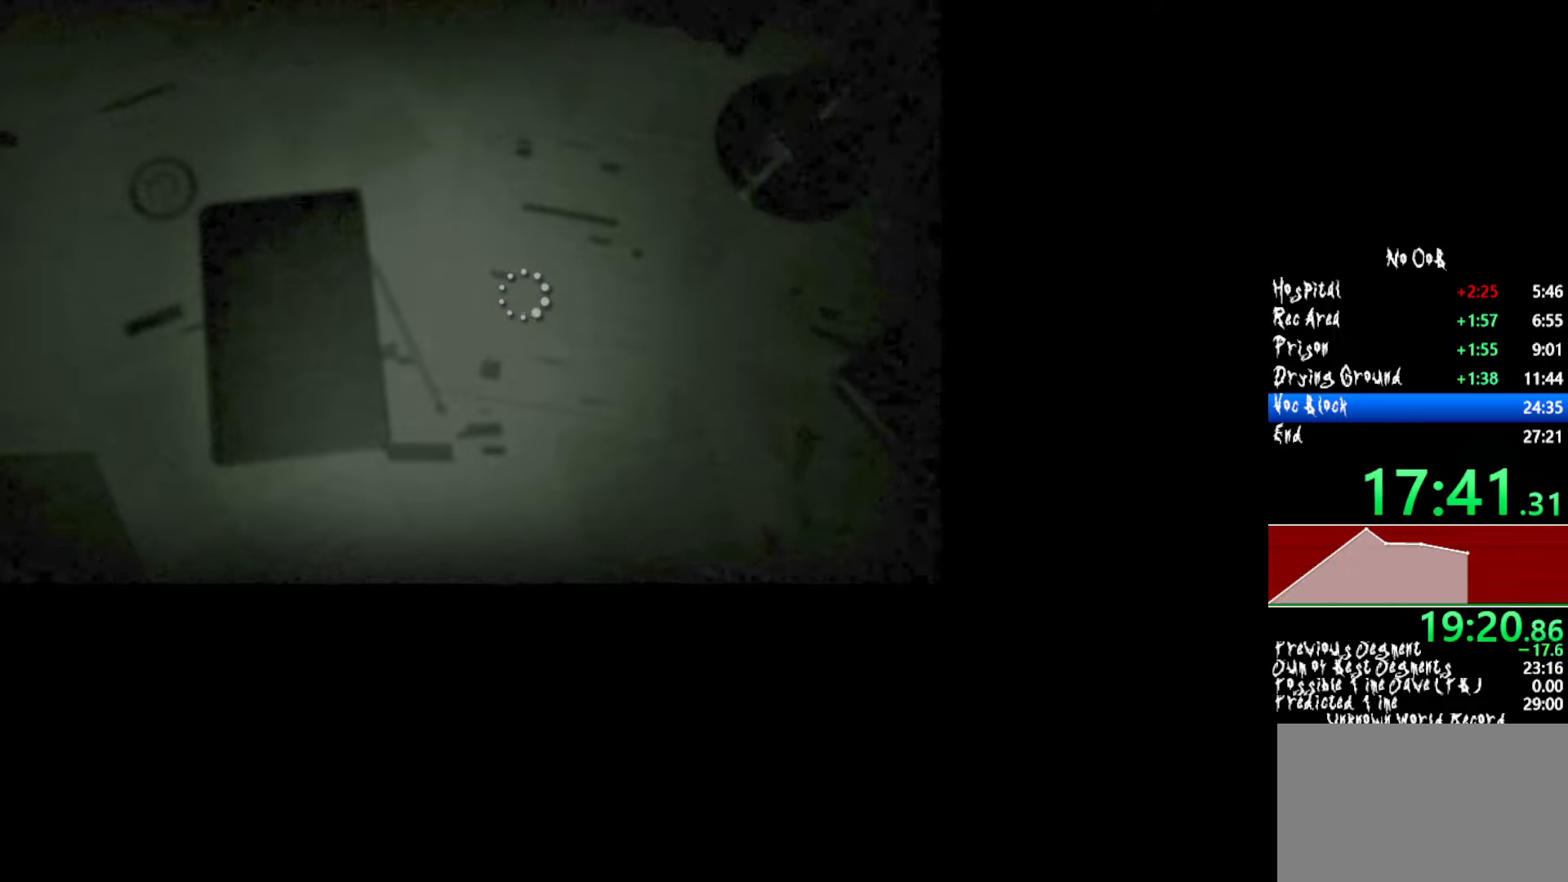
{"keys": ["shift", "w"], "mouse": [], "events": [[33, "d", "down"], [133, "d", "up"], [317, "d", "down"], [467, "d", "up"]]}
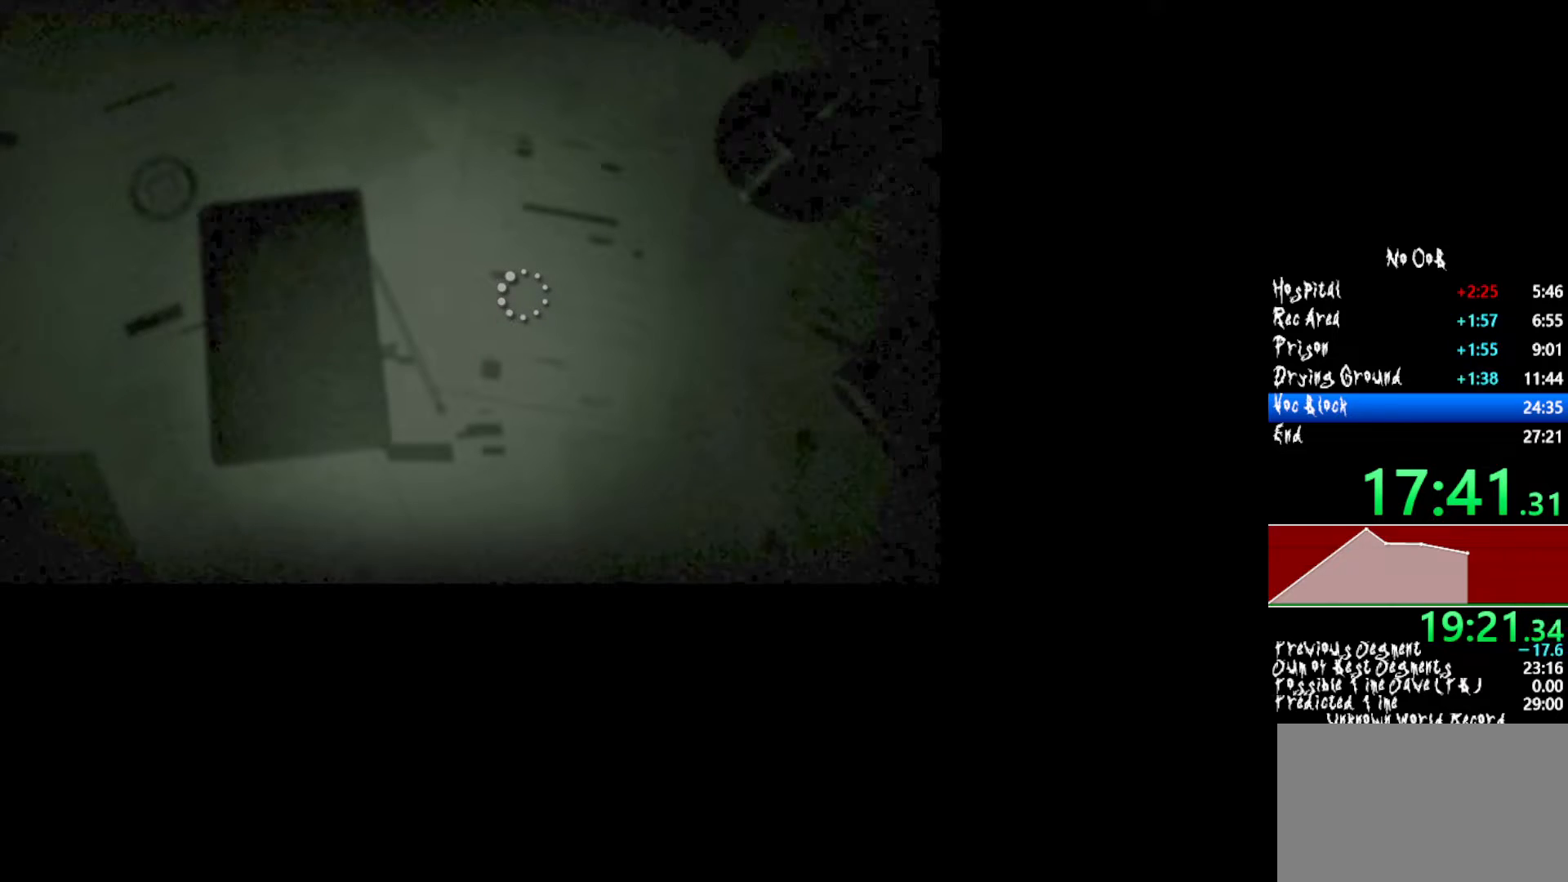
{"keys": ["shift", "w"], "mouse": [], "events": [[117, "d", "down"], [283, "d", "up"]]}
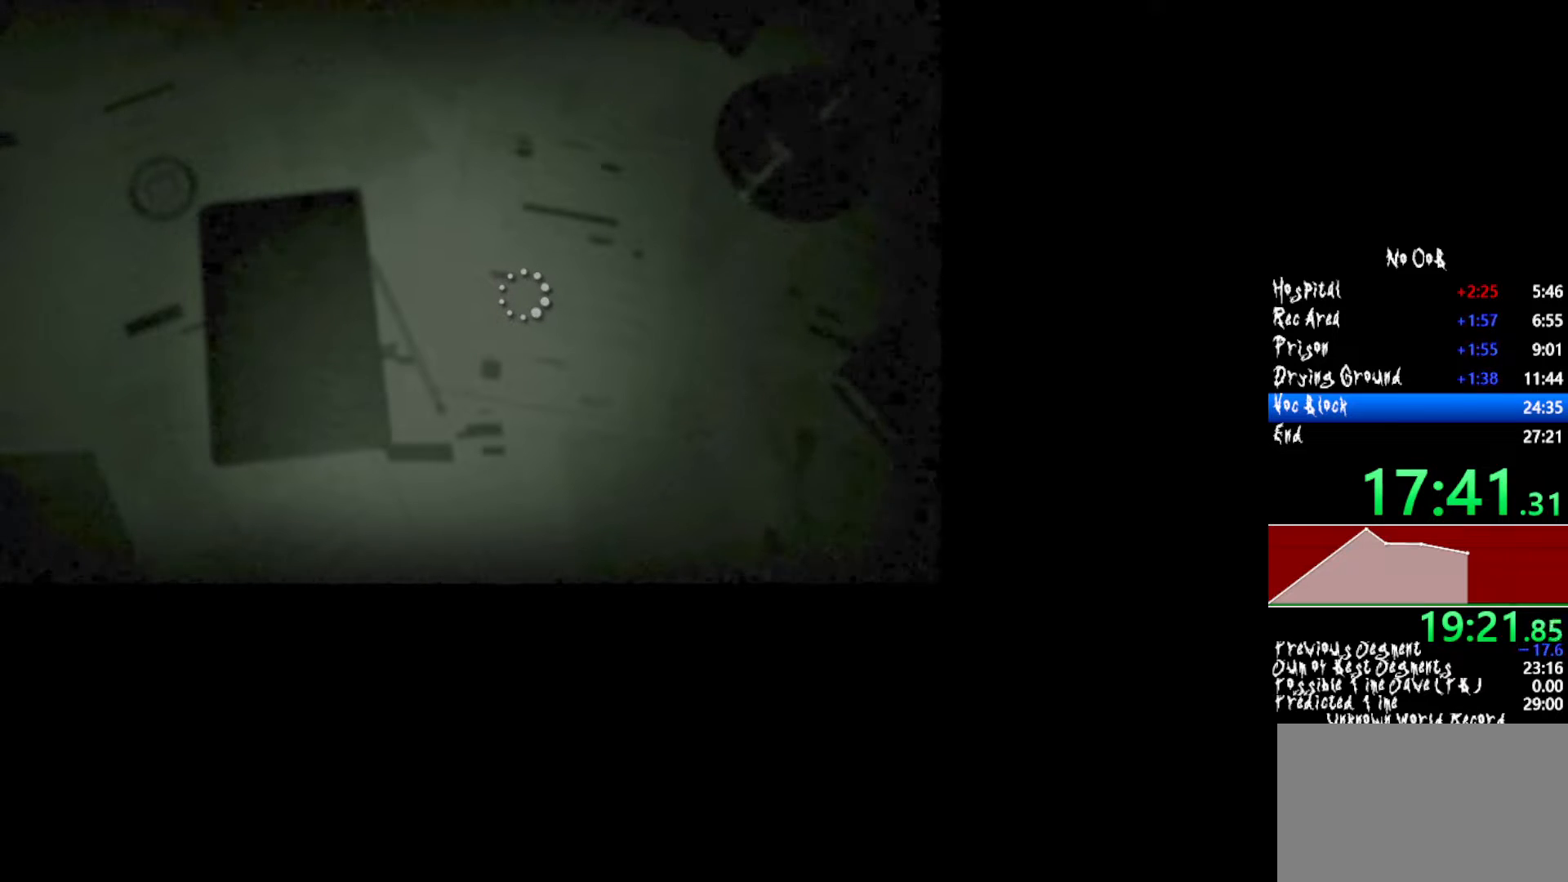
{"keys": ["shift", "w"], "mouse": [], "events": [[67, "d", "down"], [217, "d", "up"]]}
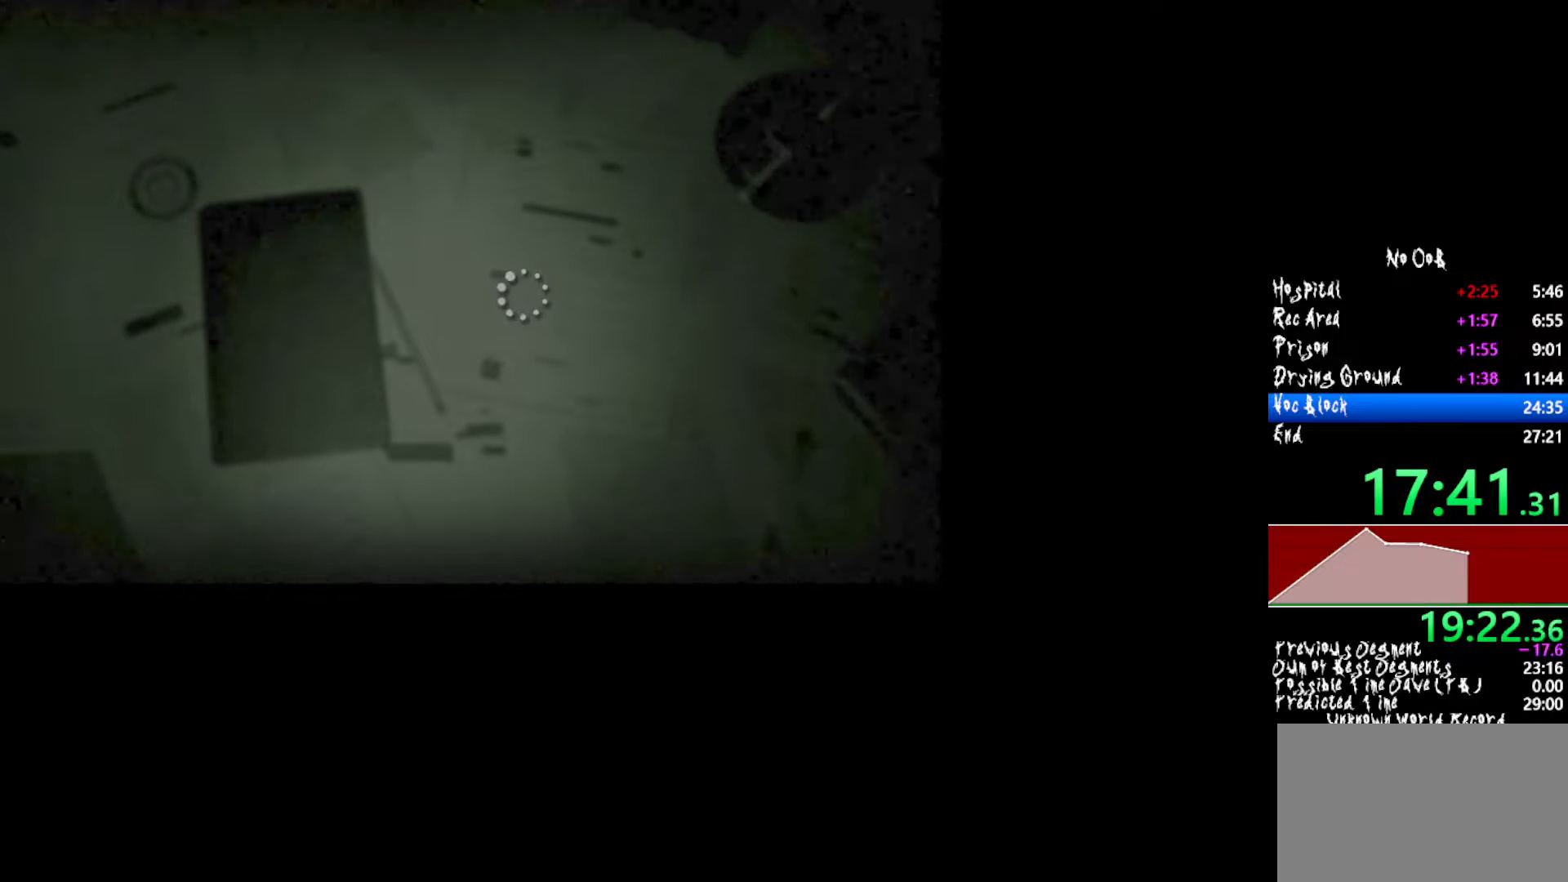
{"keys": ["shift", "w"], "mouse": [], "events": [[233, "d", "down"], [417, "d", "up"]]}
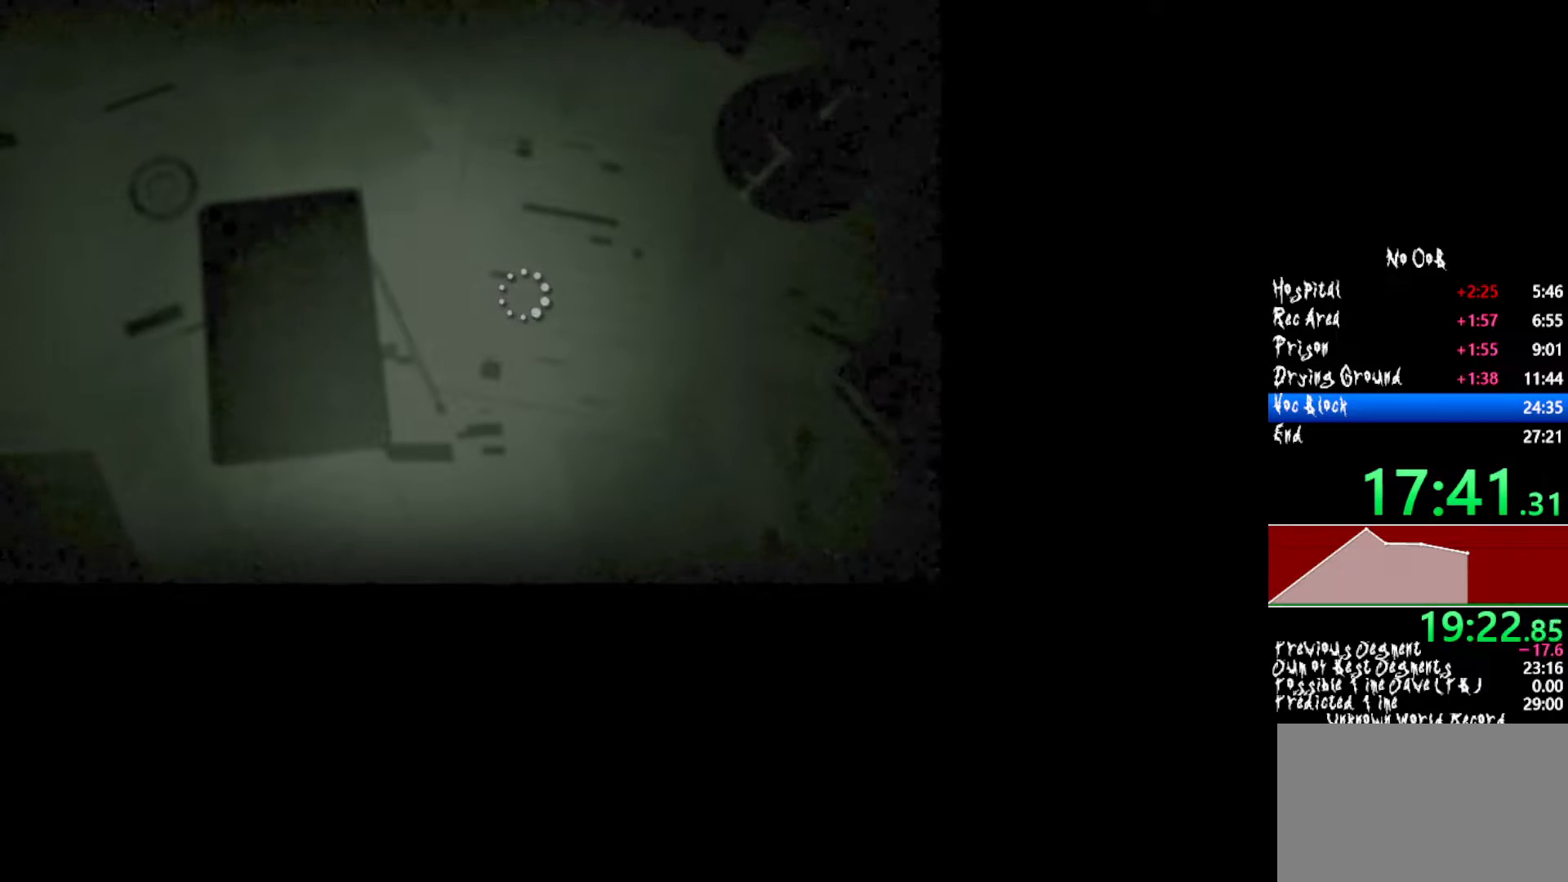
{"keys": ["shift", "w"], "mouse": [], "events": [[200, "d", "down"], [383, "d", "up"]]}
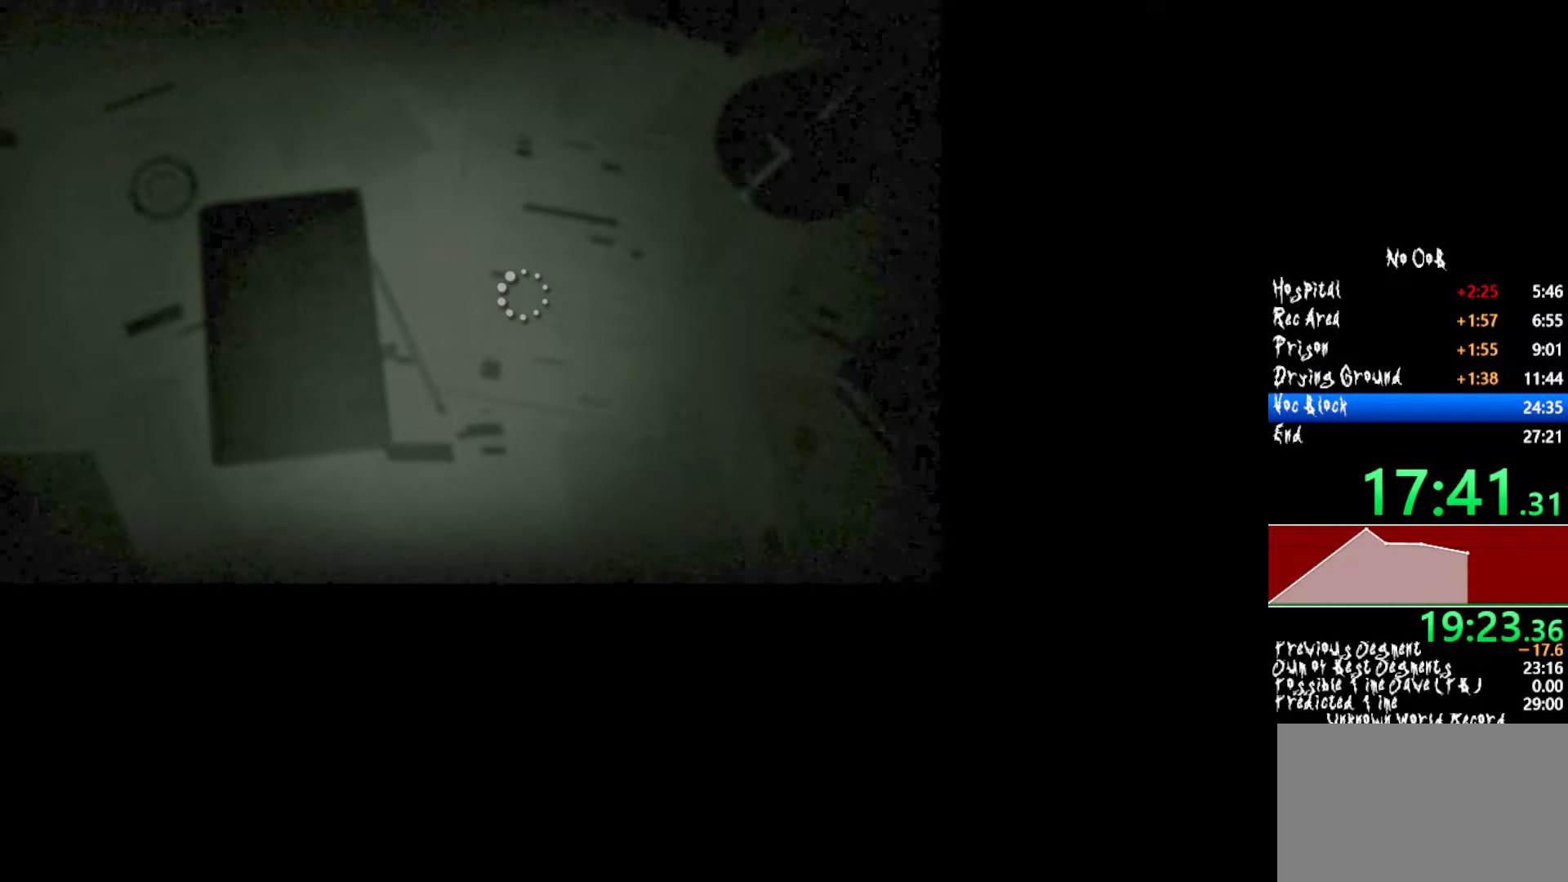
{"keys": ["shift", "w"], "mouse": [], "events": [[67, "d", "down"], [267, "d", "up"]]}
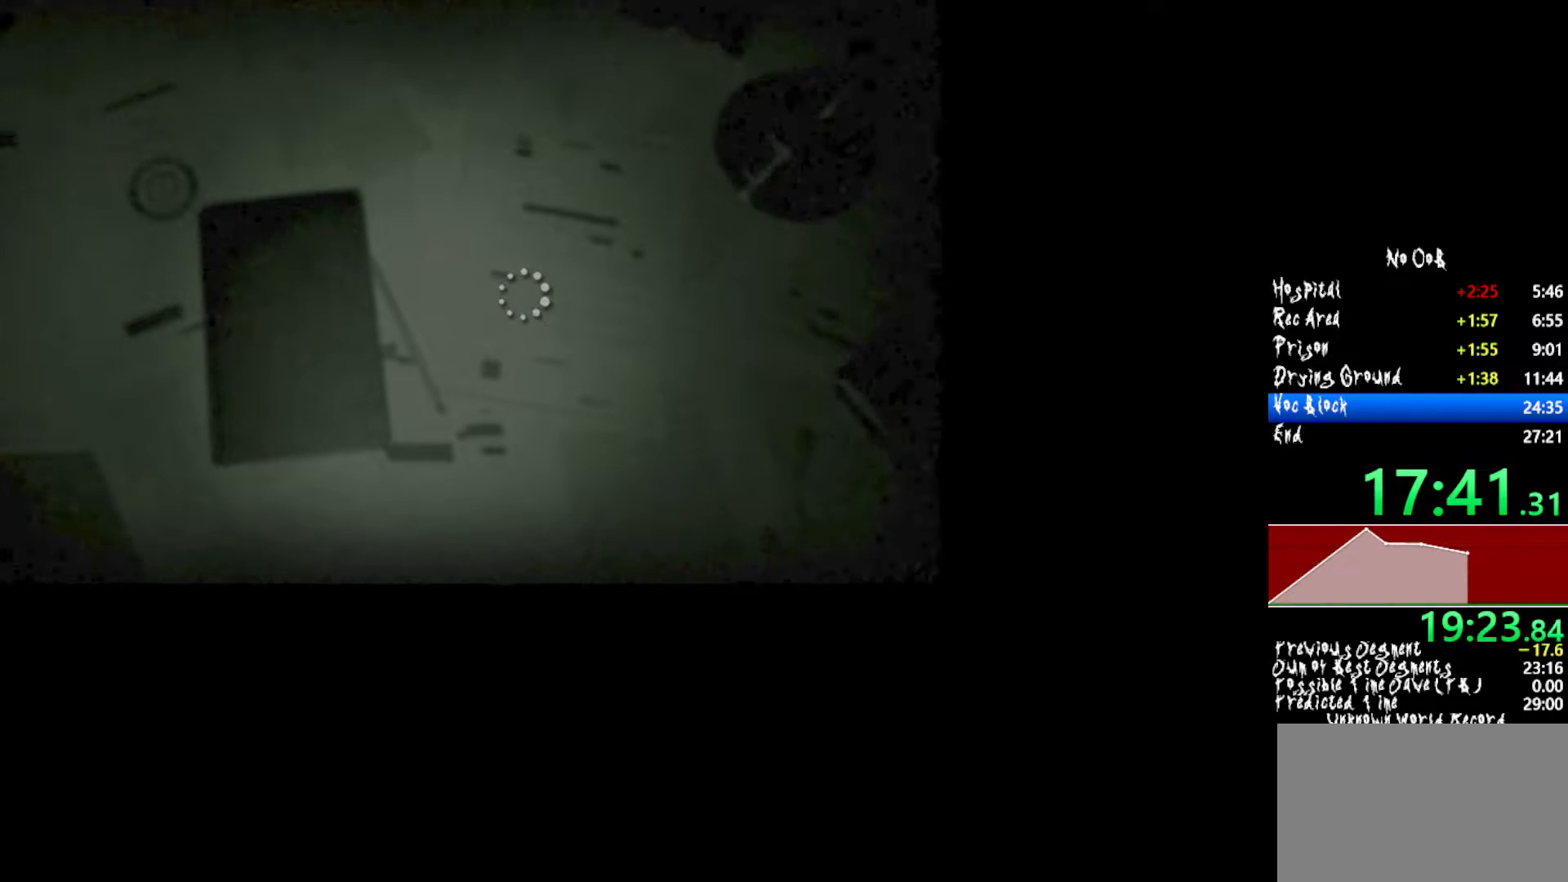
{"keys": ["shift", "w"], "mouse": [], "events": [[133, "d", "down"], [267, "d", "up"]]}
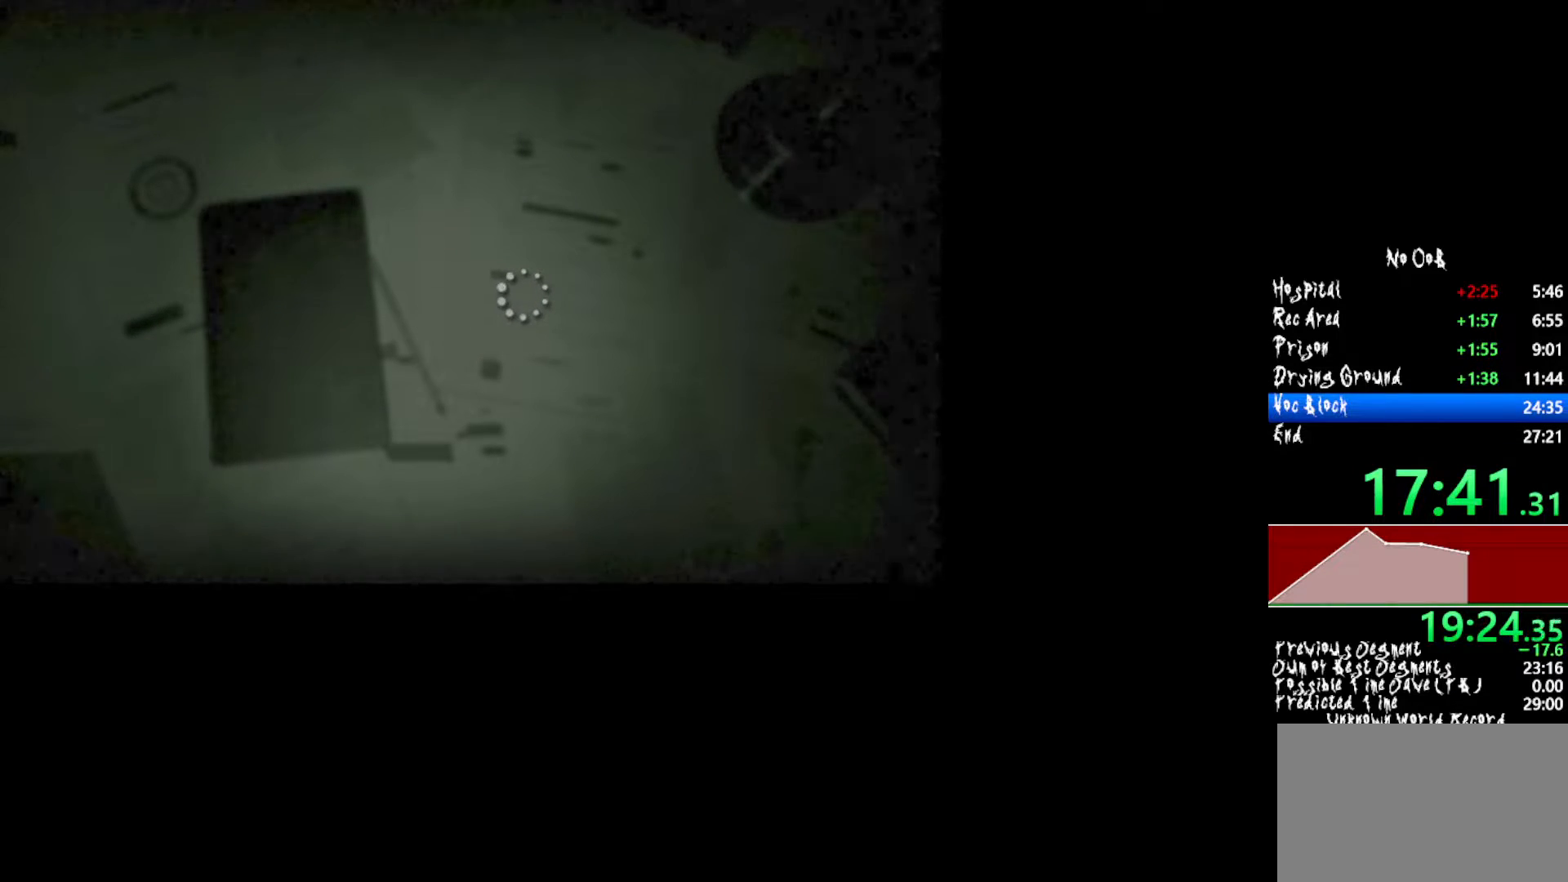
{"keys": ["shift", "w"], "mouse": [], "events": []}
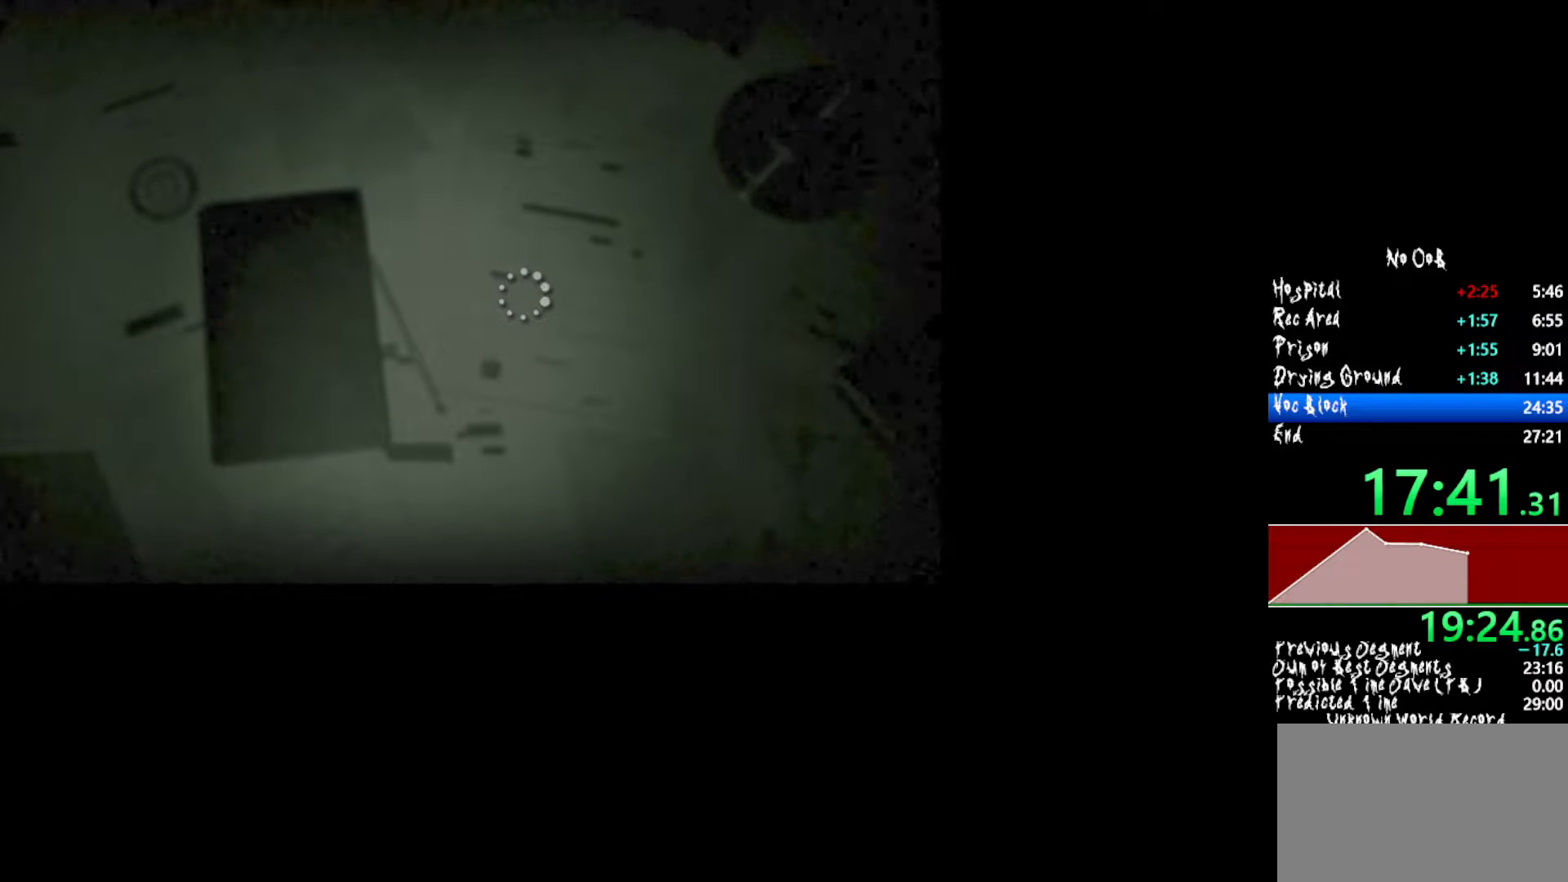
{"keys": ["shift", "w"], "mouse": [], "events": []}
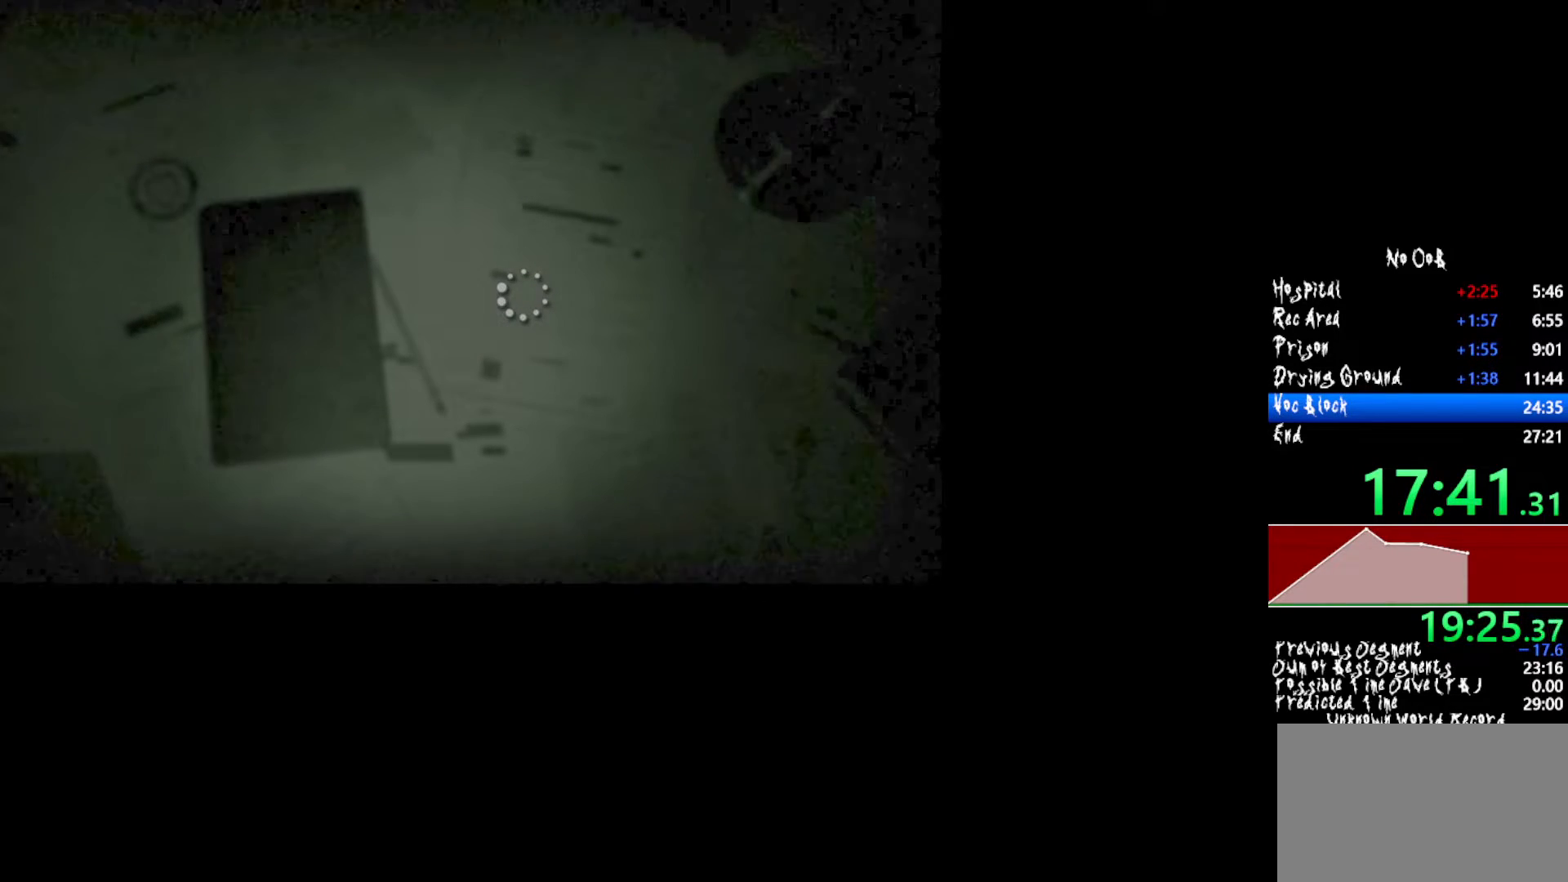
{"keys": ["shift", "w"], "mouse": [], "events": [[233, "d", "down"], [367, "d", "up"]]}
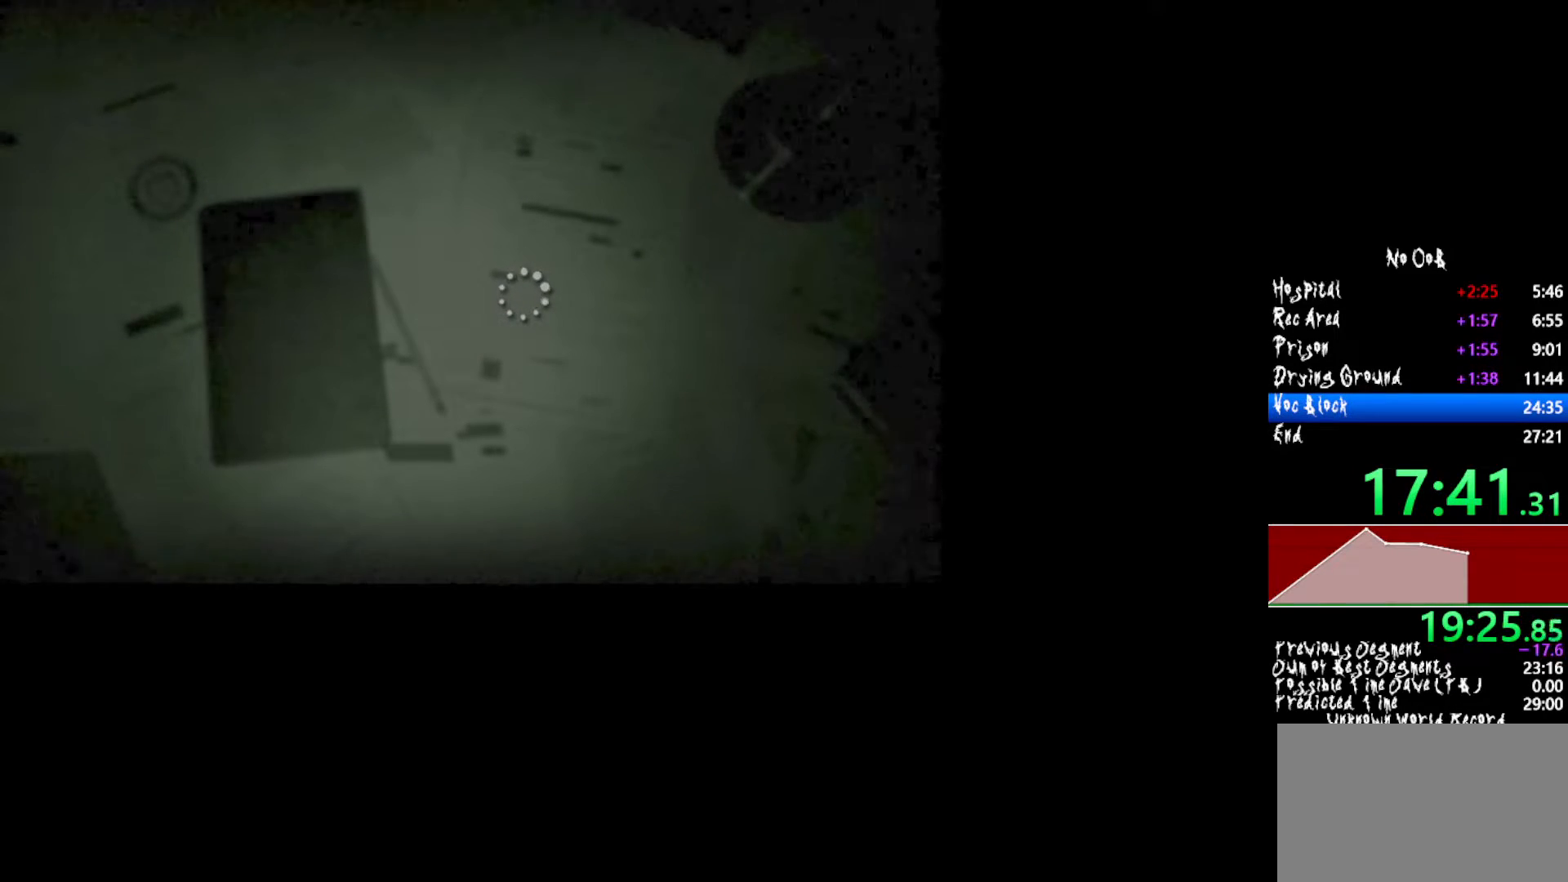
{"keys": ["shift", "w"], "mouse": [], "events": []}
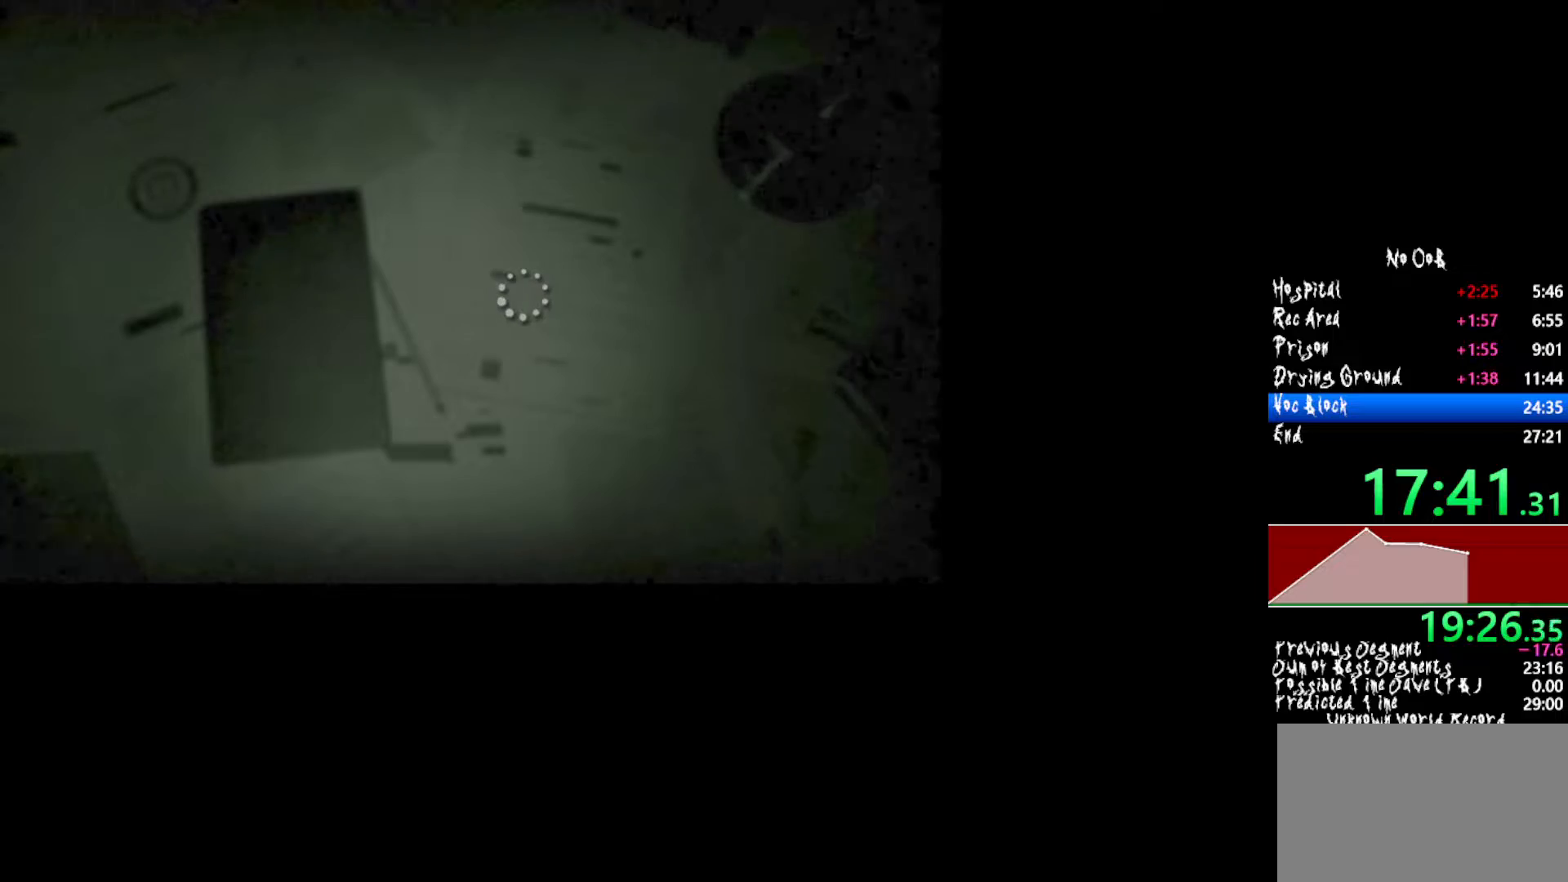
{"keys": ["shift", "w"], "mouse": [], "events": []}
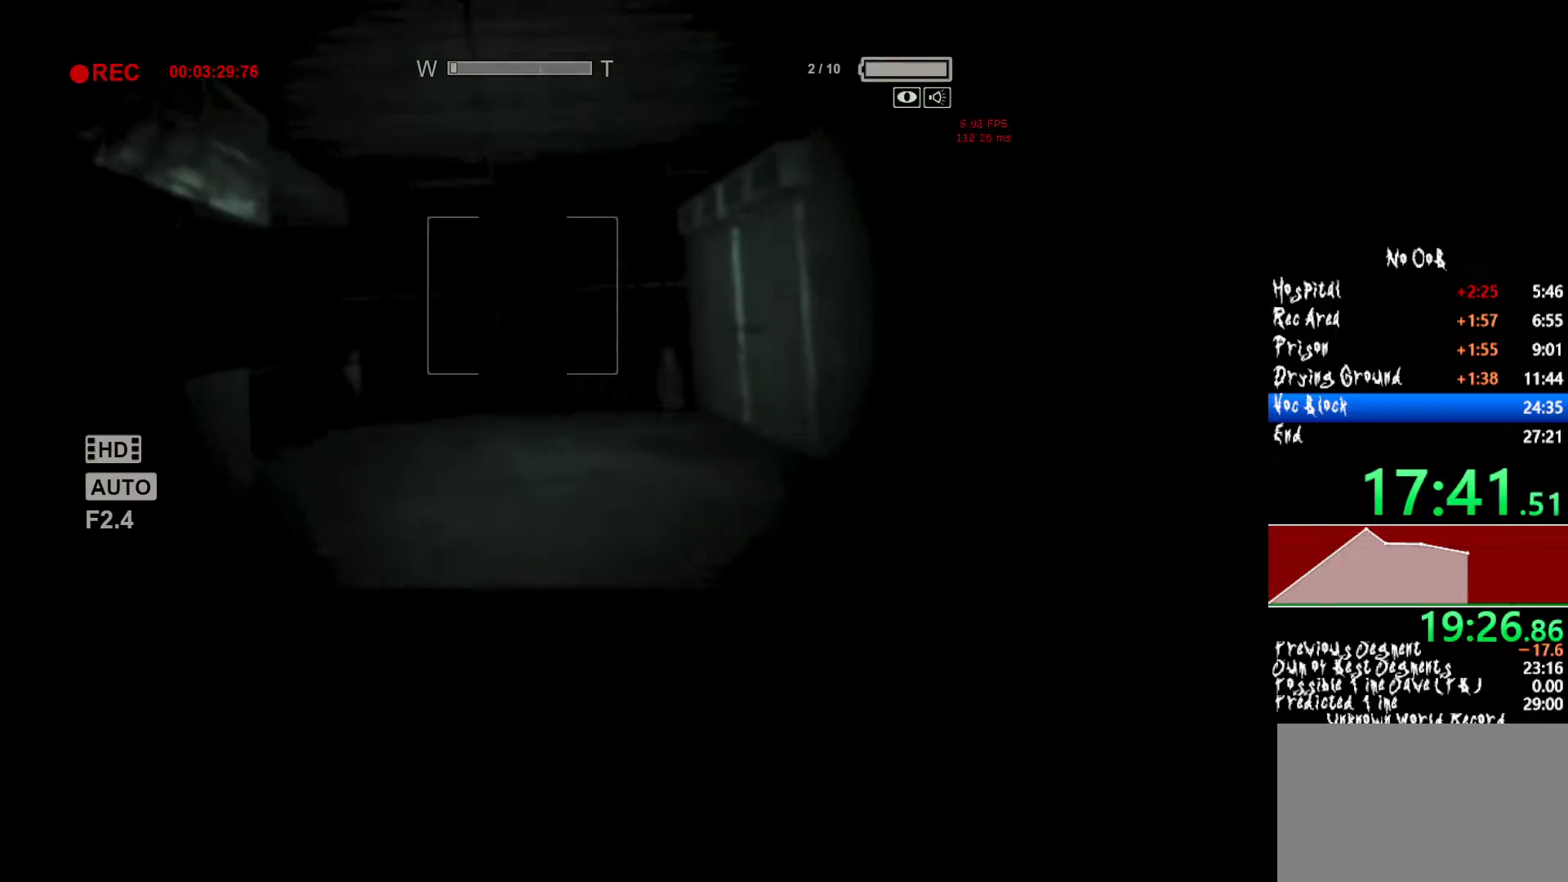
{"keys": ["shift", "w"], "mouse": [], "events": []}
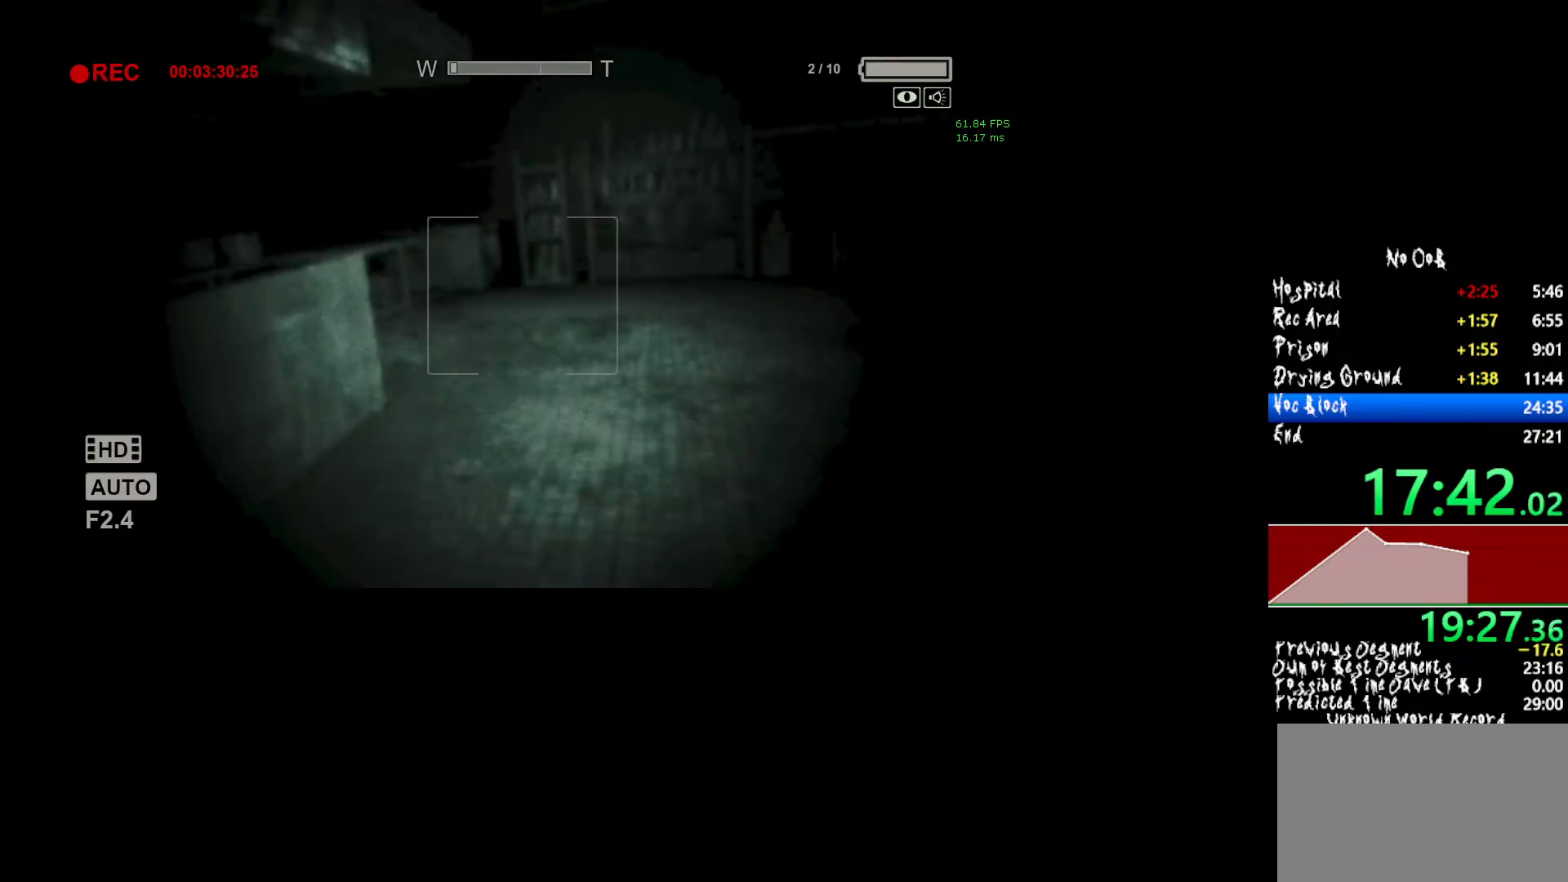
{"keys": ["shift", "w"], "mouse": [], "events": []}